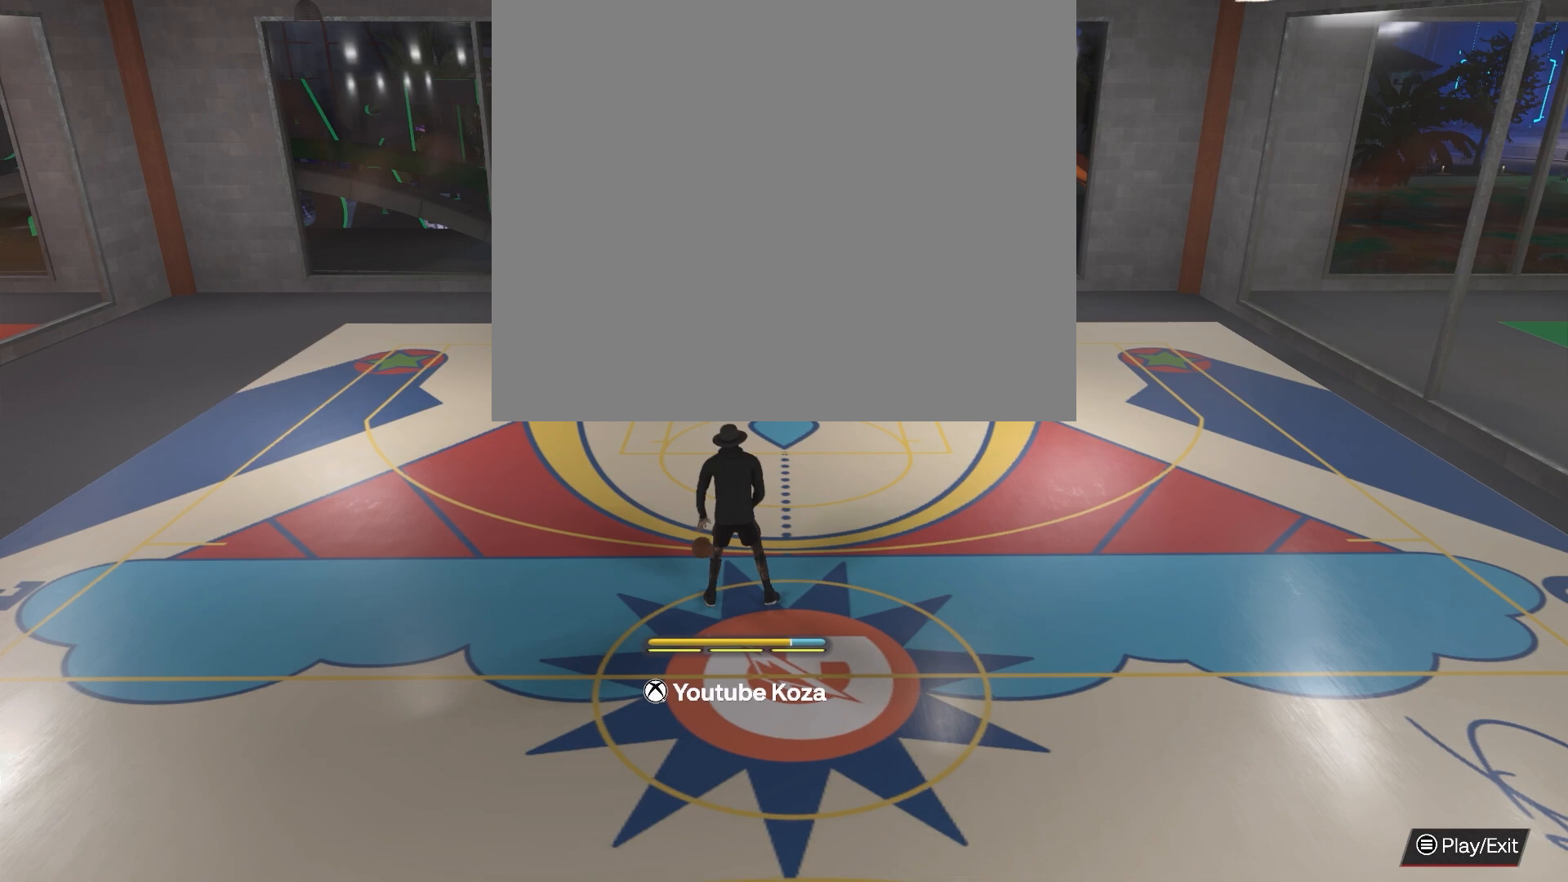
Gameplay with a controller (PlayStation layout); each line is a JSON object with the inputs held at the frame after it. "events" lists button and stick changes between this image and that frame as [ms after this image, input, new state], when the widget could be followed in between.
{"buttons": [], "left_stick": "center", "right_stick": "center", "events": []}
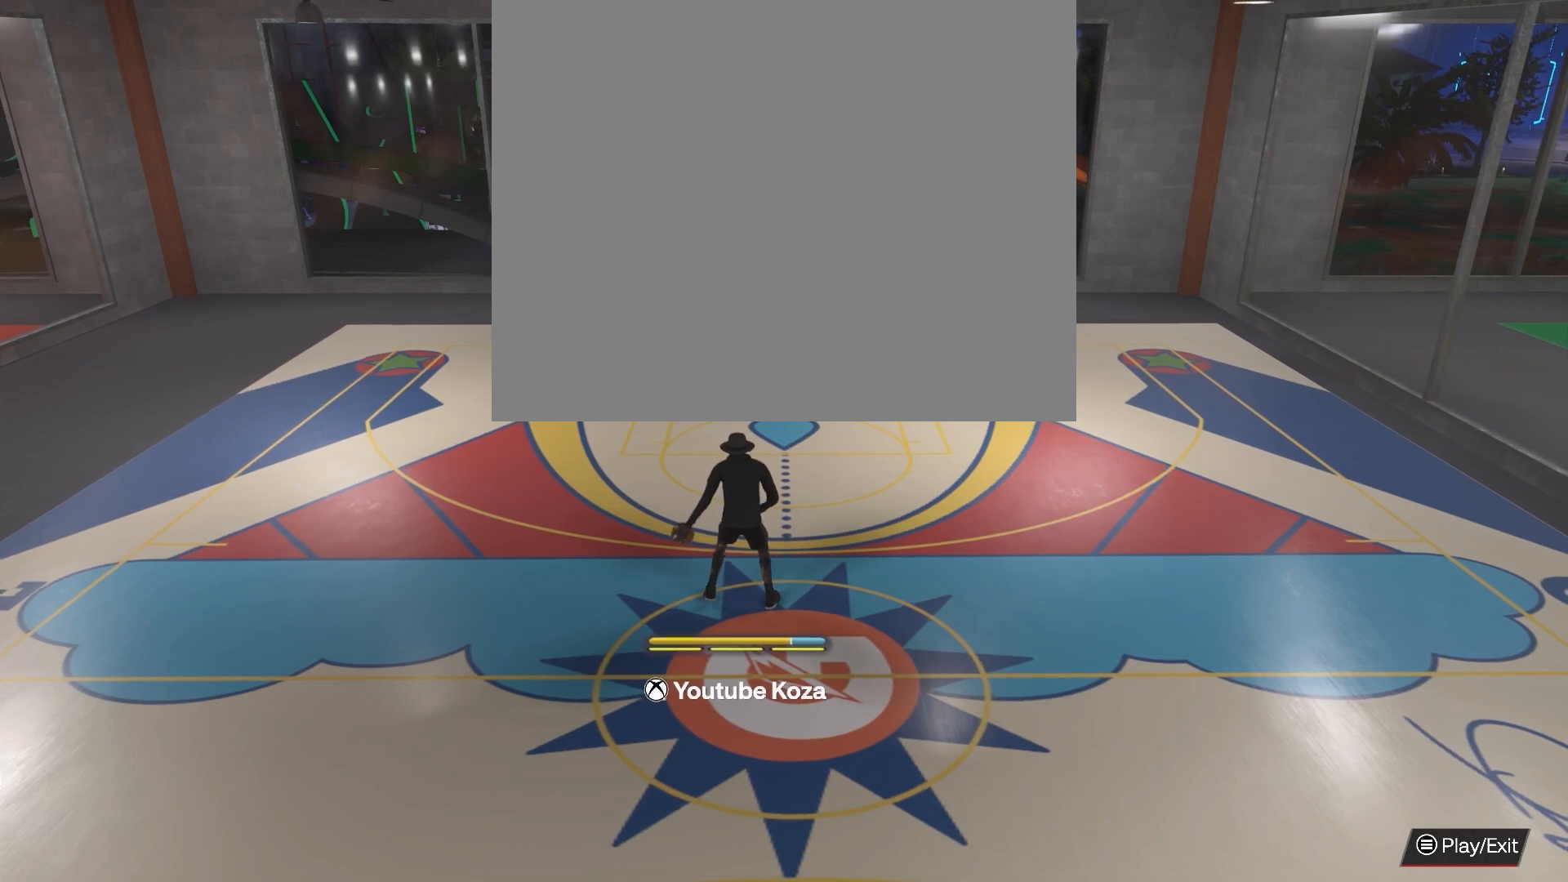
{"buttons": [], "left_stick": "center", "right_stick": "center", "events": []}
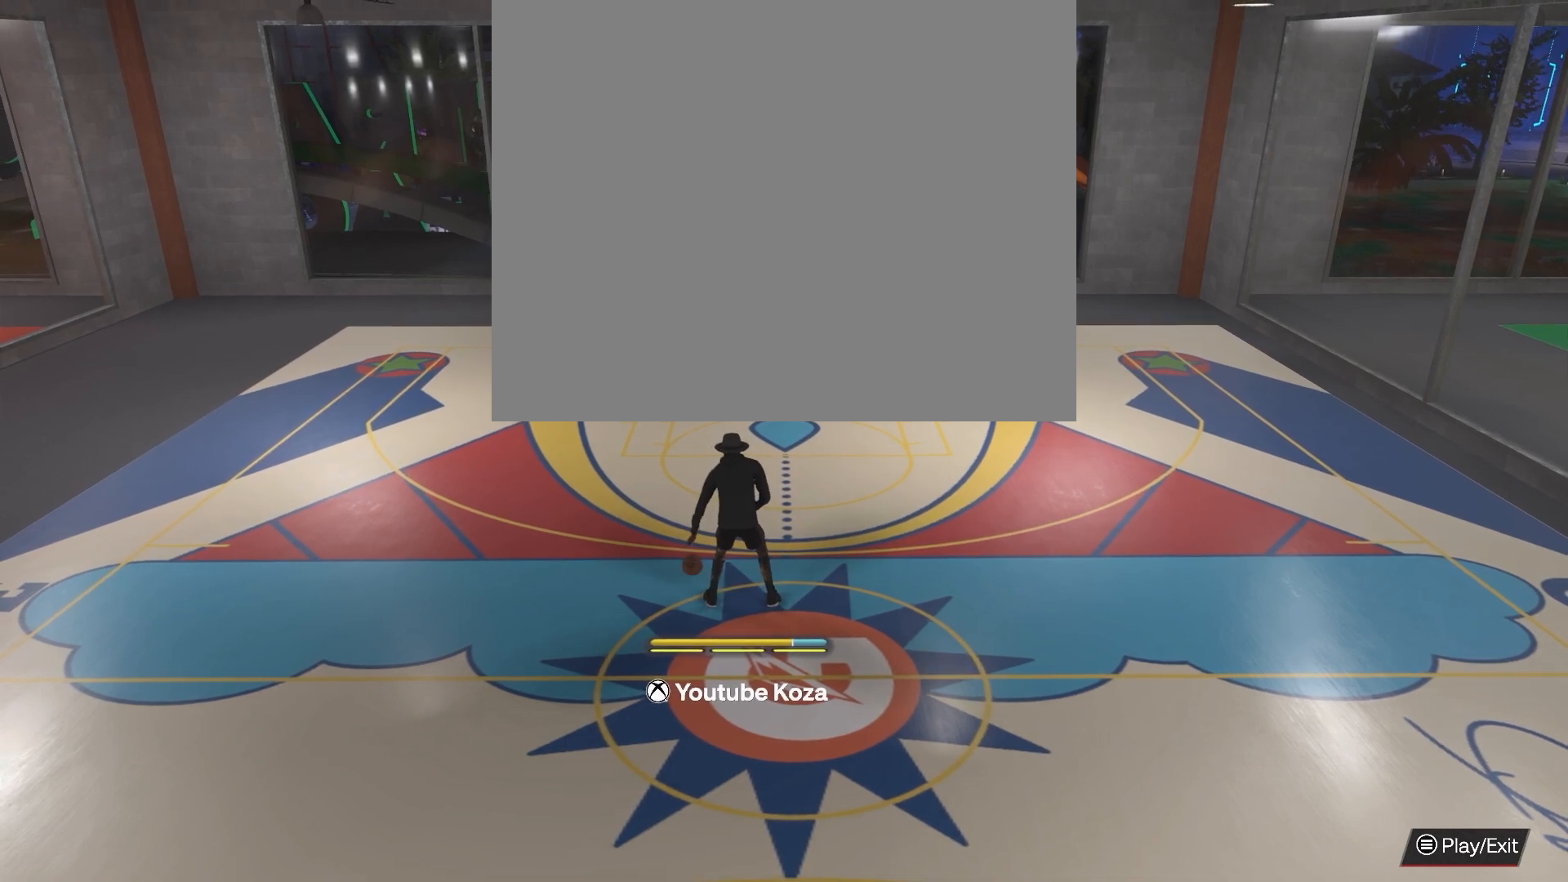
{"buttons": [], "left_stick": "center", "right_stick": "center", "events": []}
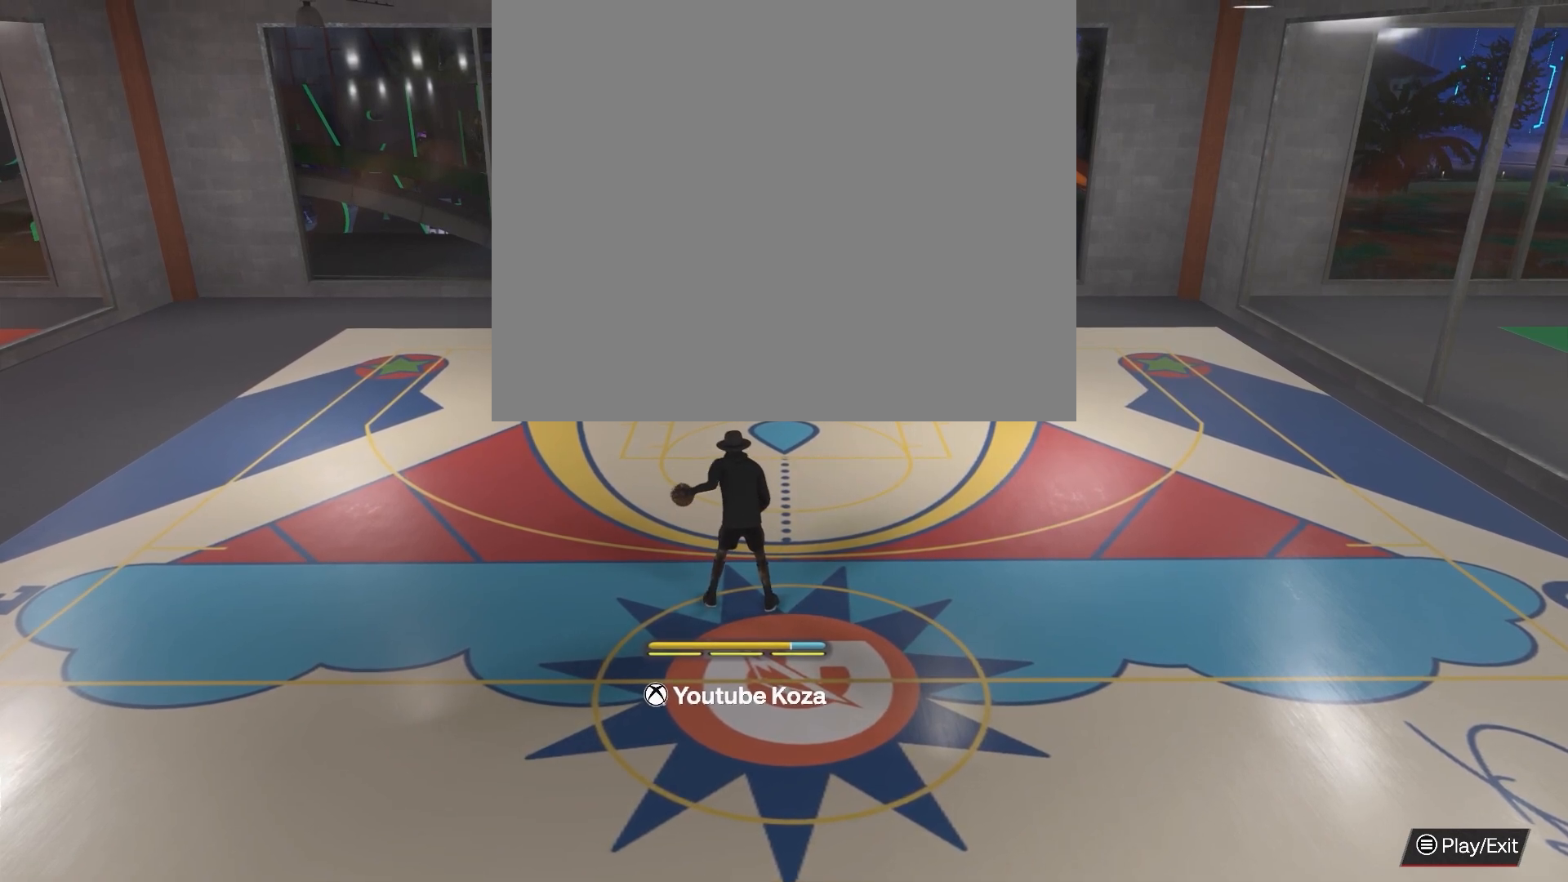
{"buttons": [], "left_stick": "center", "right_stick": "center", "events": []}
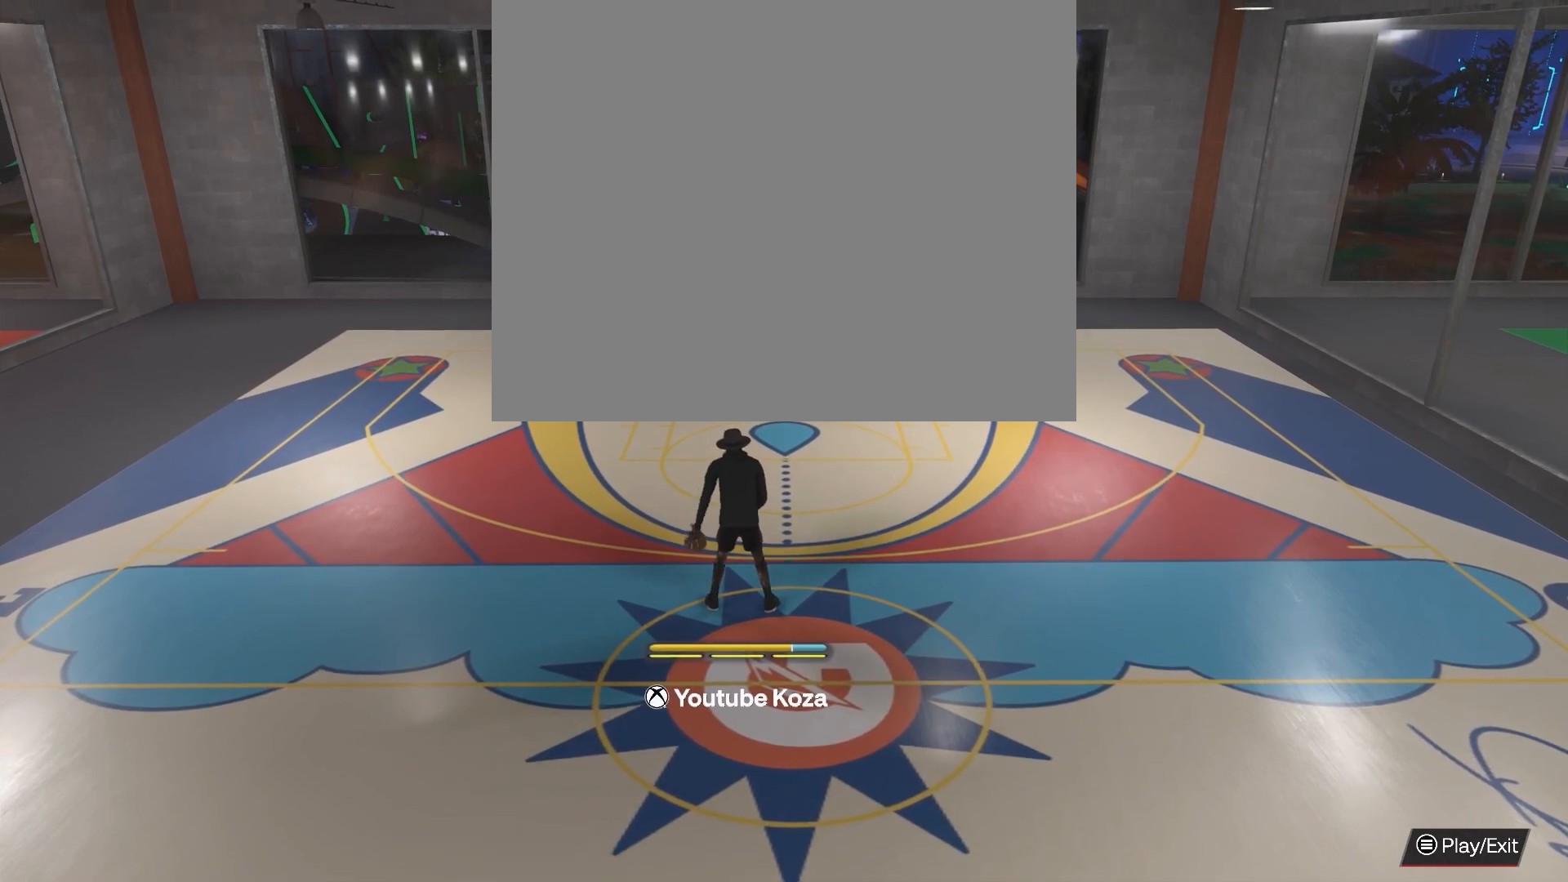
{"buttons": [], "left_stick": "center", "right_stick": "center", "events": []}
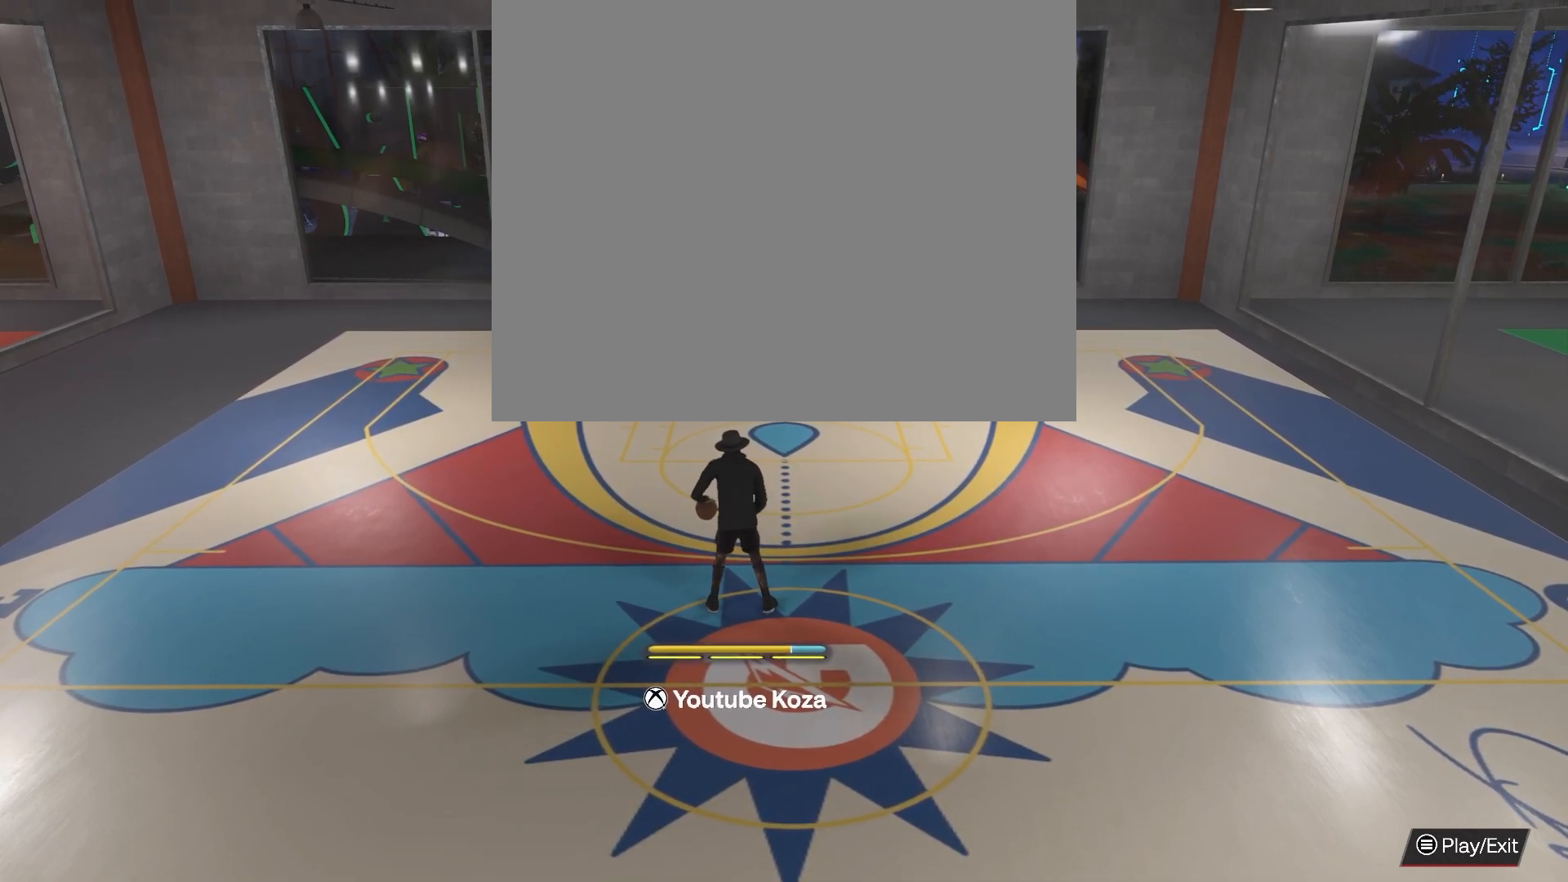
{"buttons": [], "left_stick": "center", "right_stick": "center", "events": []}
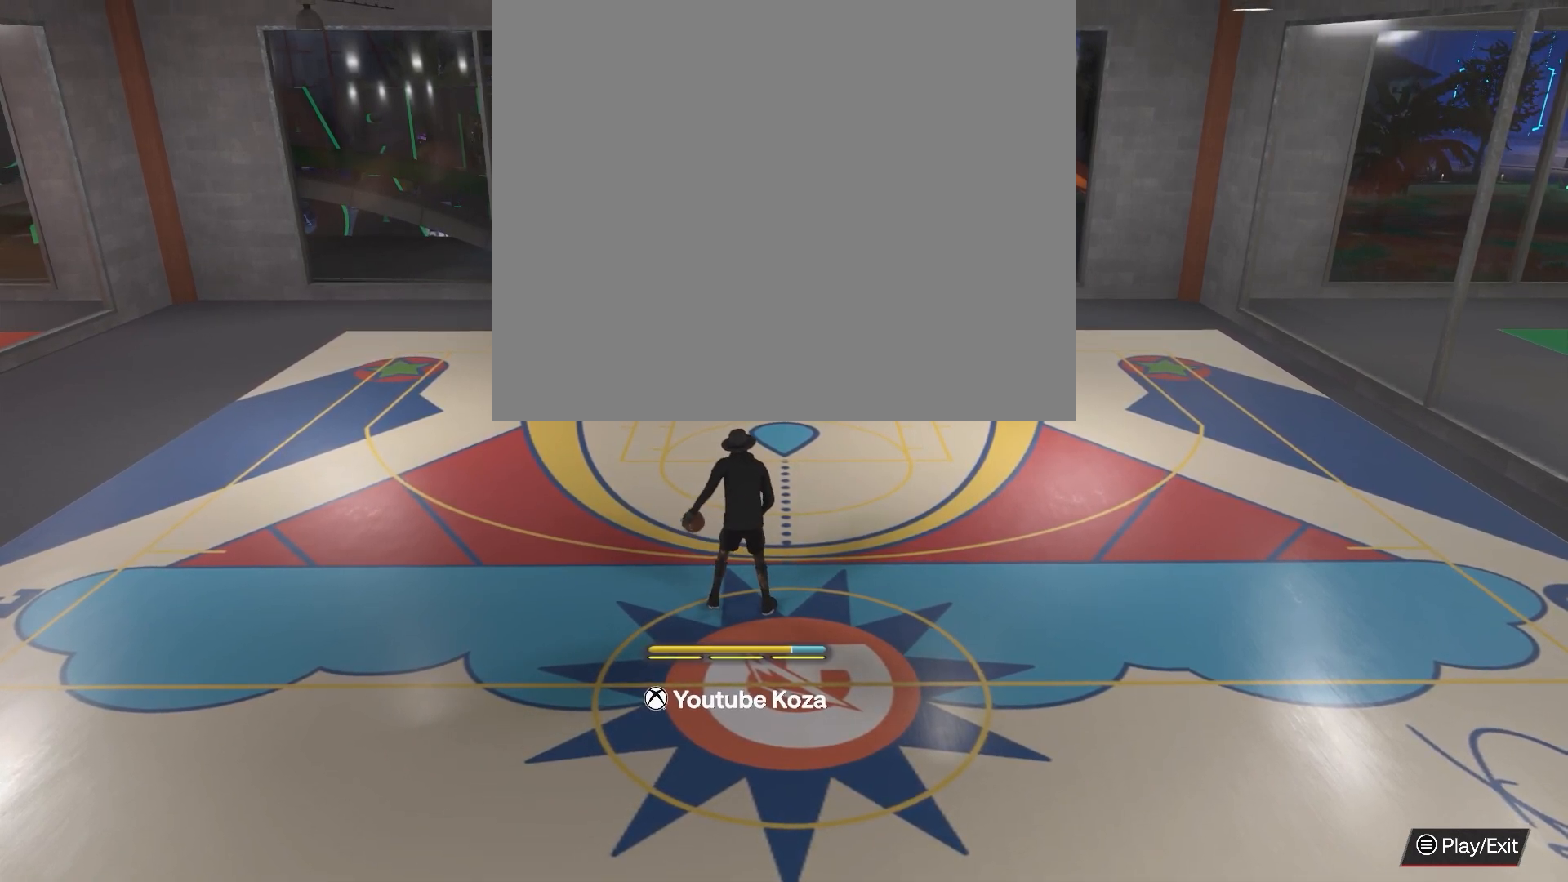
{"buttons": [], "left_stick": "center", "right_stick": "center", "events": []}
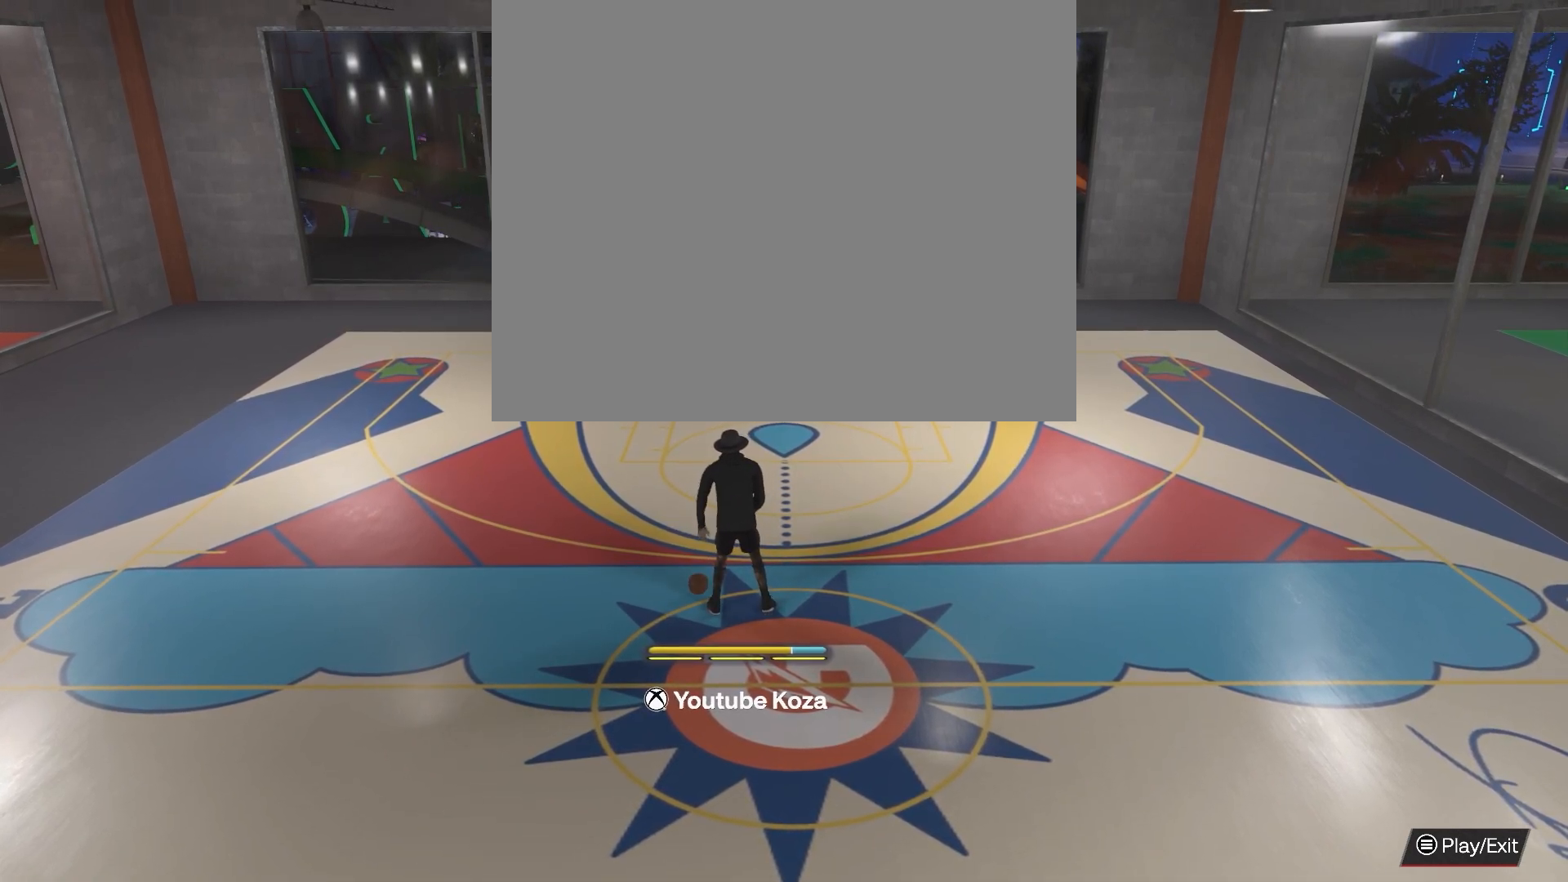
{"buttons": [], "left_stick": "center", "right_stick": "center", "events": []}
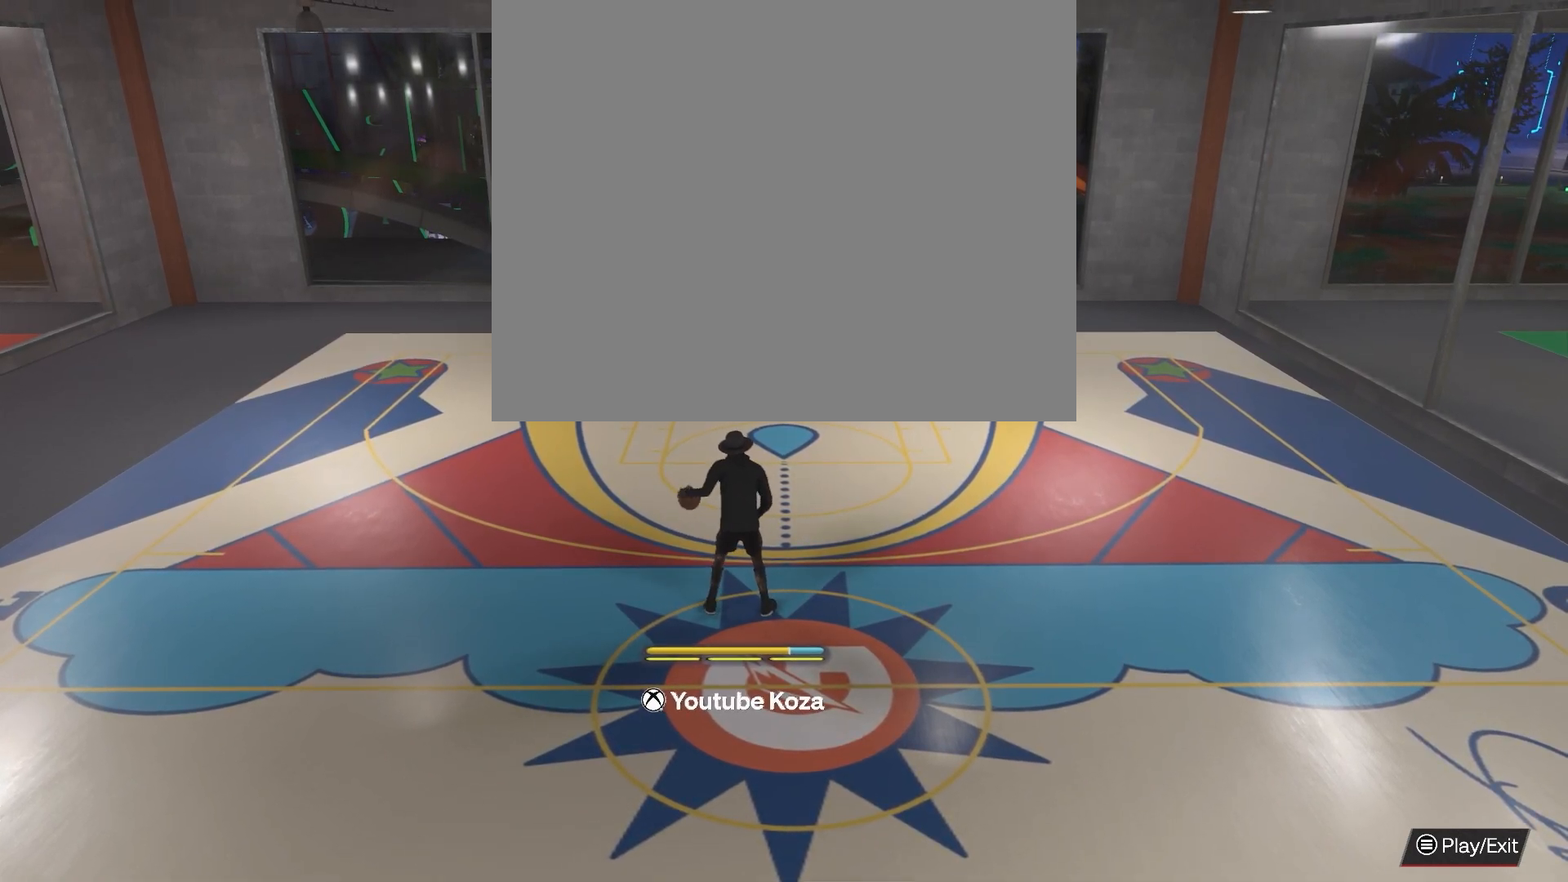
{"buttons": [], "left_stick": "center", "right_stick": "center", "events": []}
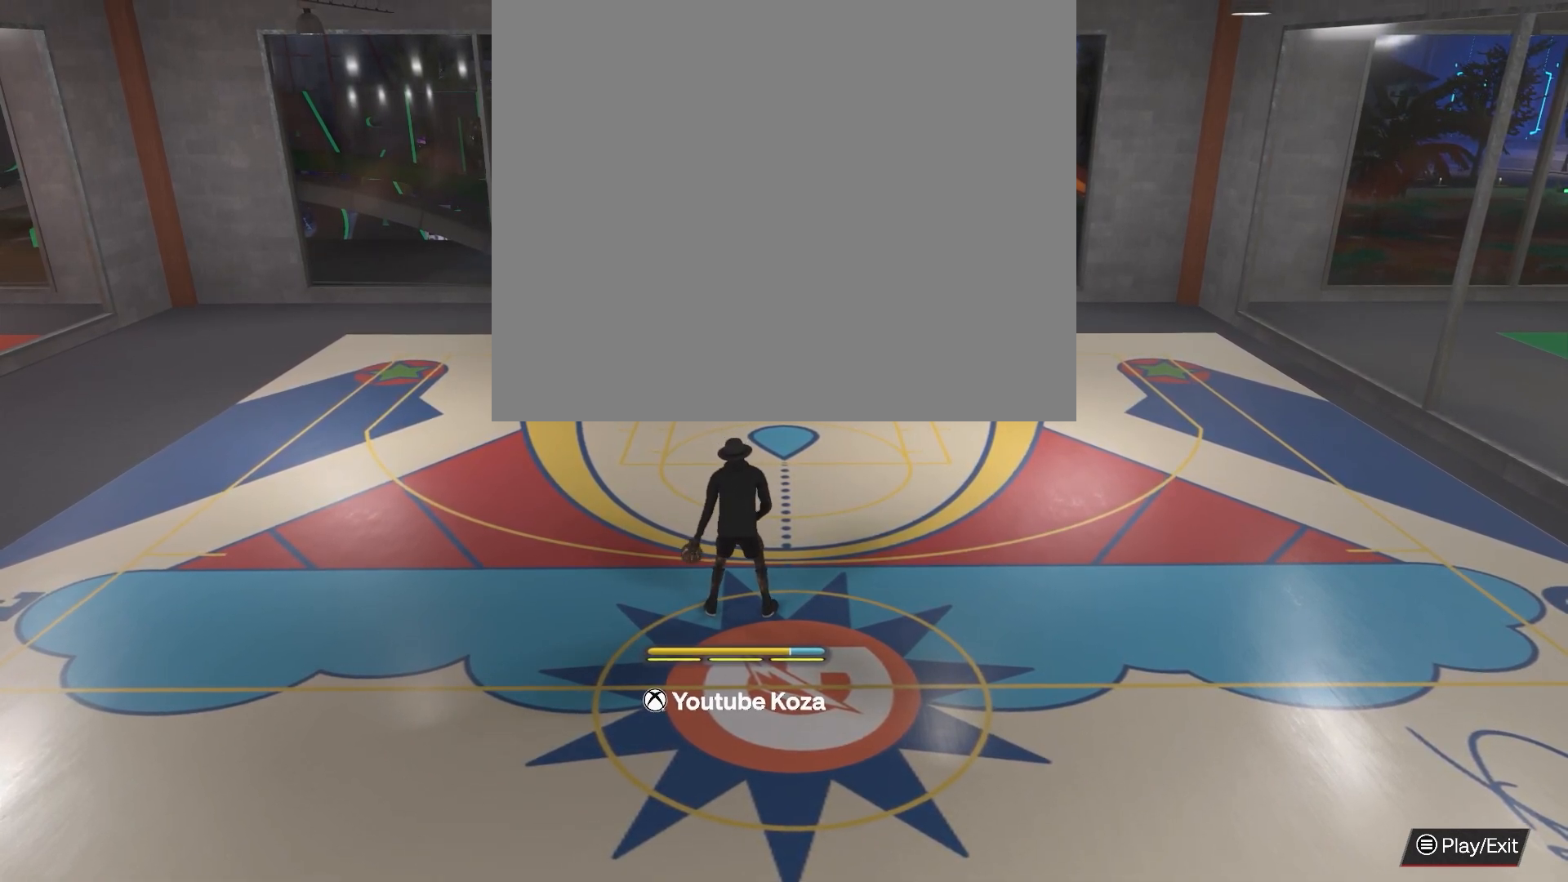
{"buttons": ["R2"], "left_stick": "center", "right_stick": "center", "events": [[67, "R2", "down"]]}
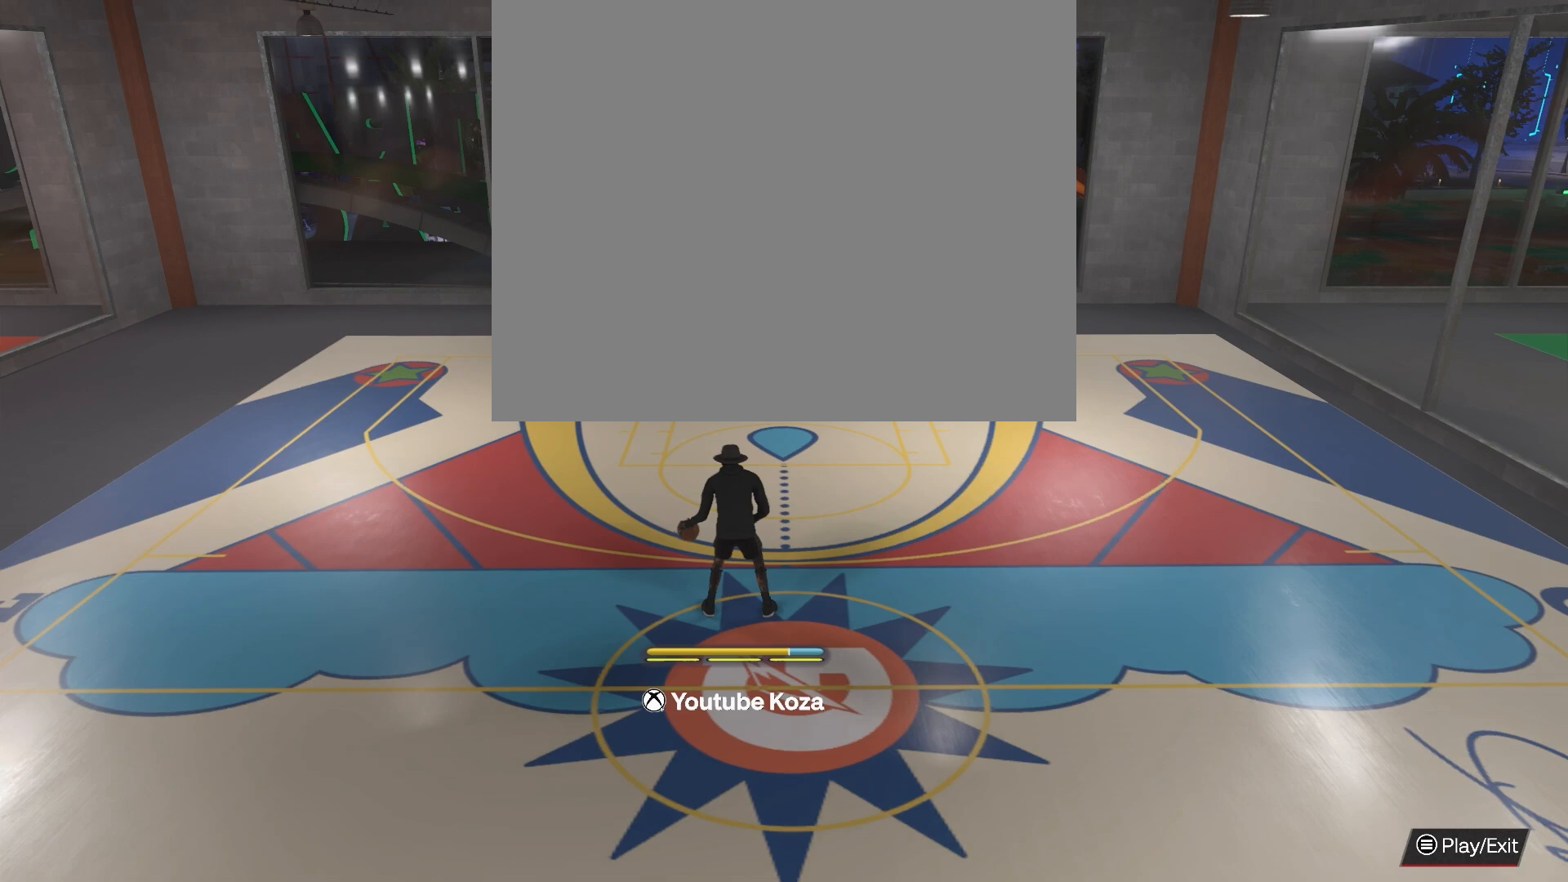
{"buttons": ["R2"], "left_stick": "center", "right_stick": "center", "events": []}
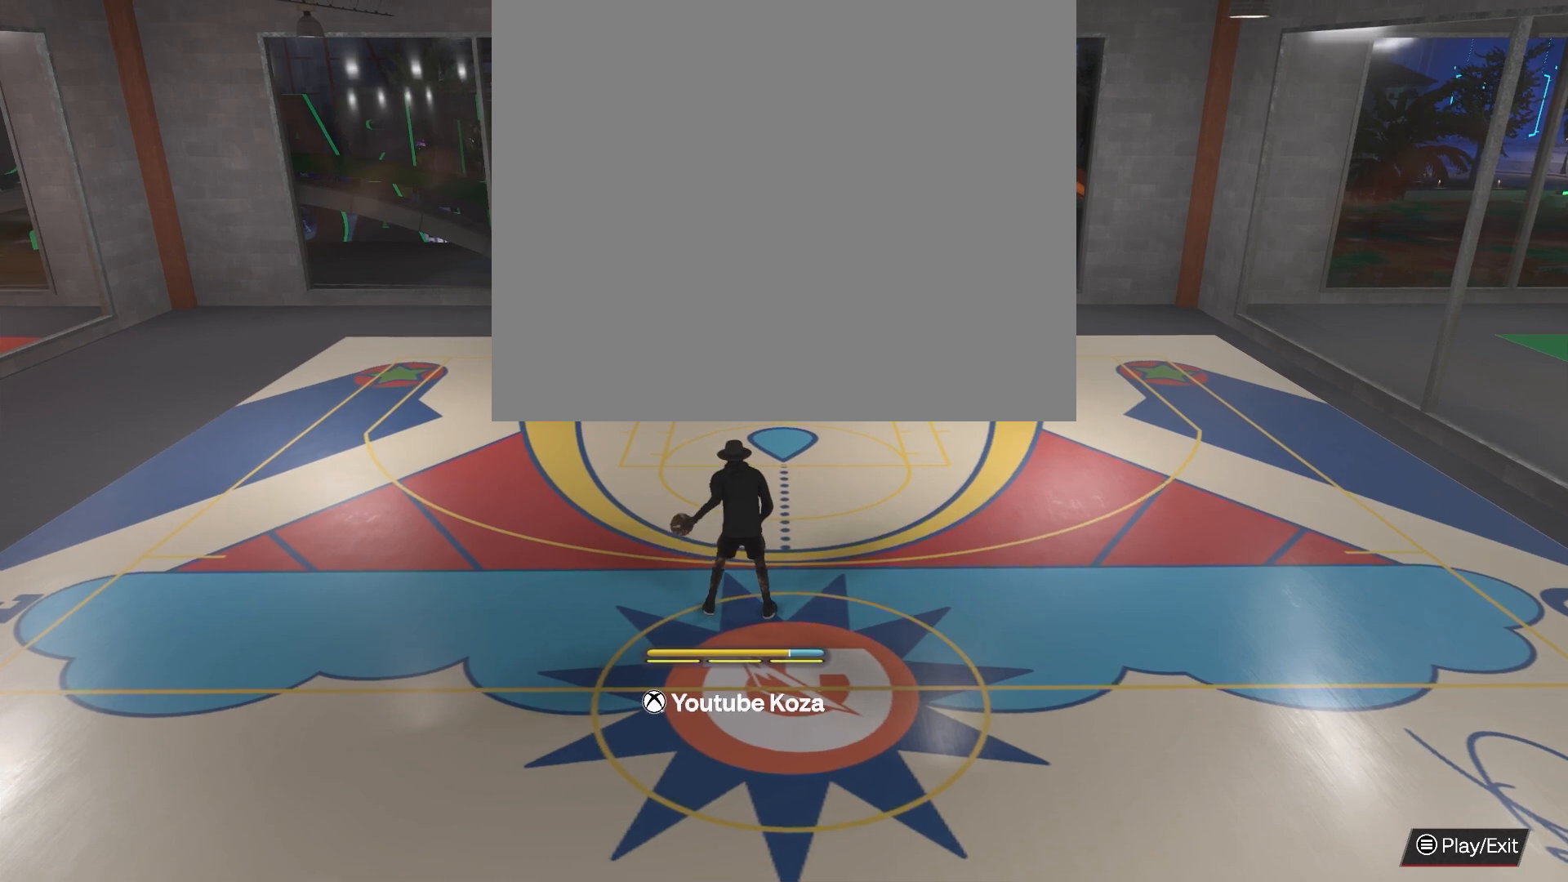
{"buttons": ["R2"], "left_stick": "center", "right_stick": "center", "events": []}
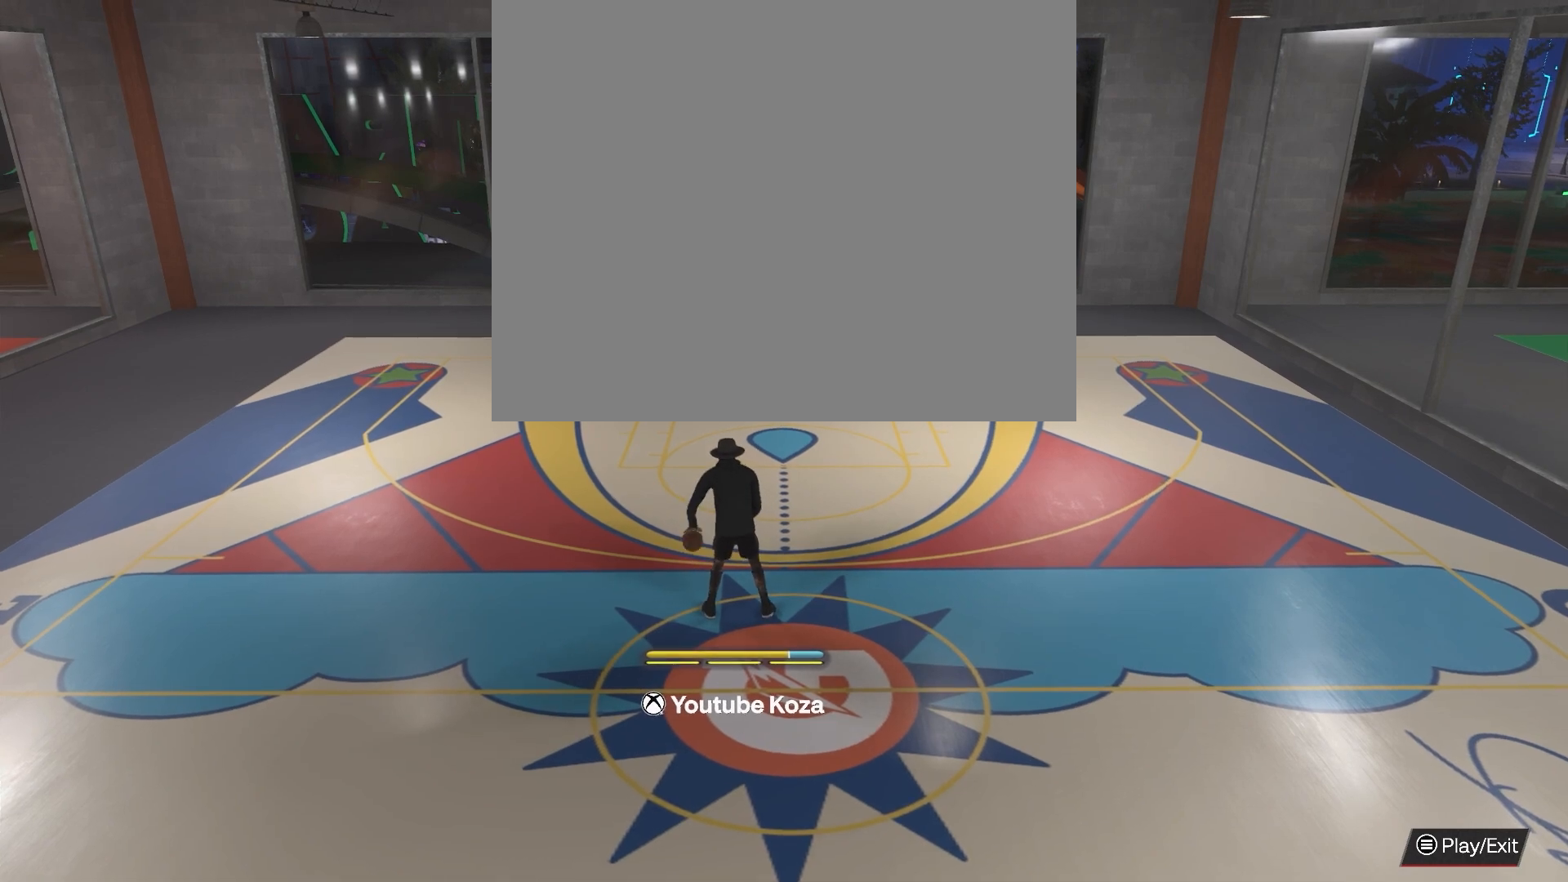
{"buttons": ["R2"], "left_stick": "center", "right_stick": "center", "events": []}
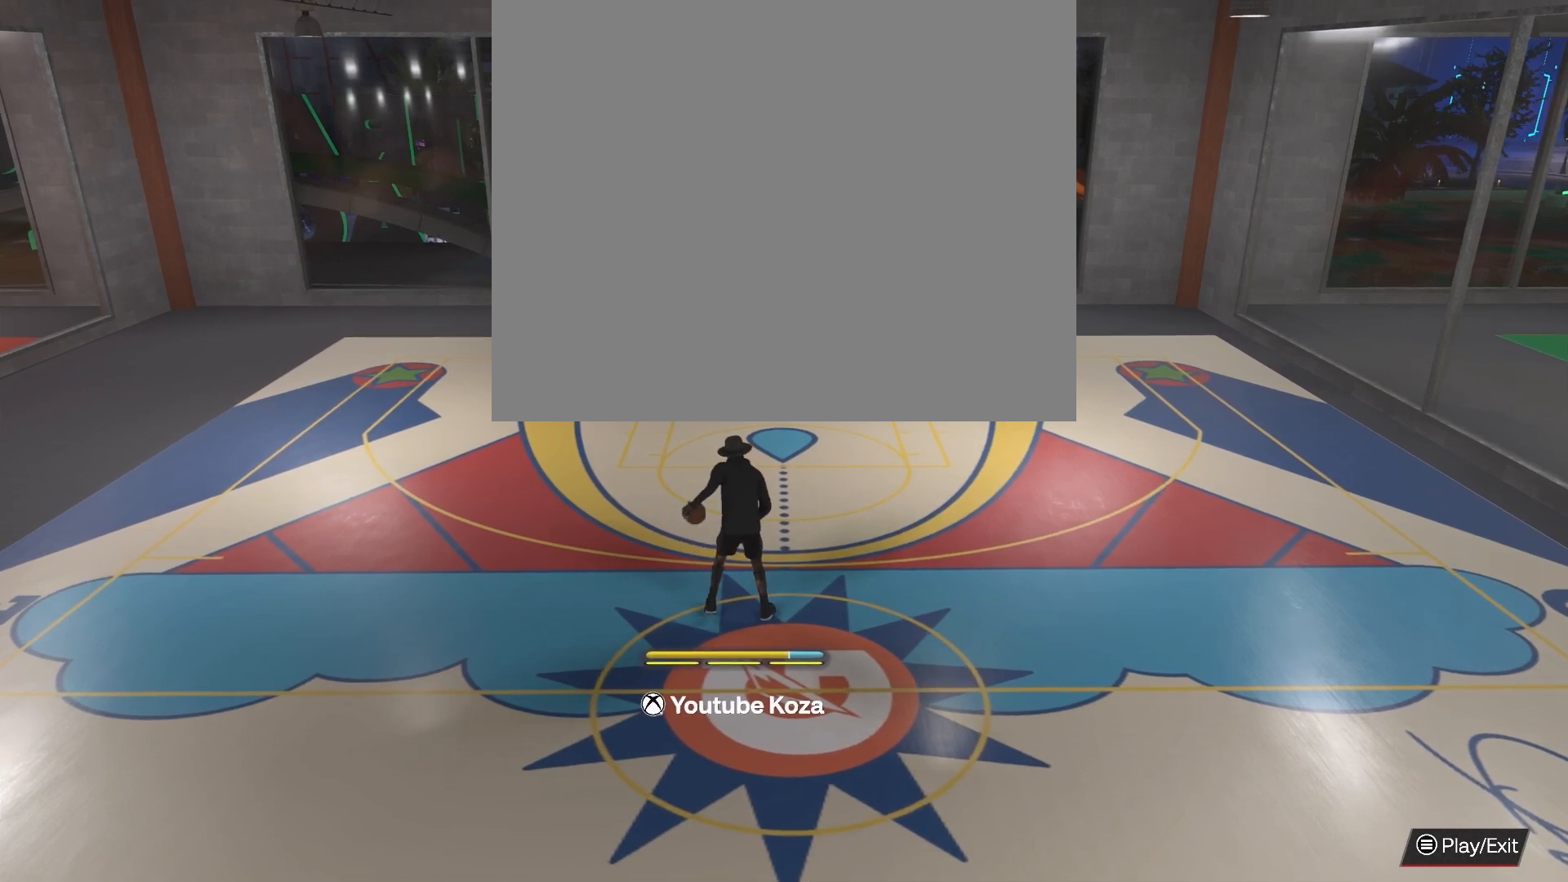
{"buttons": ["R2"], "left_stick": "center", "right_stick": "up-right", "events": [[417, "right_stick", "up-right"]]}
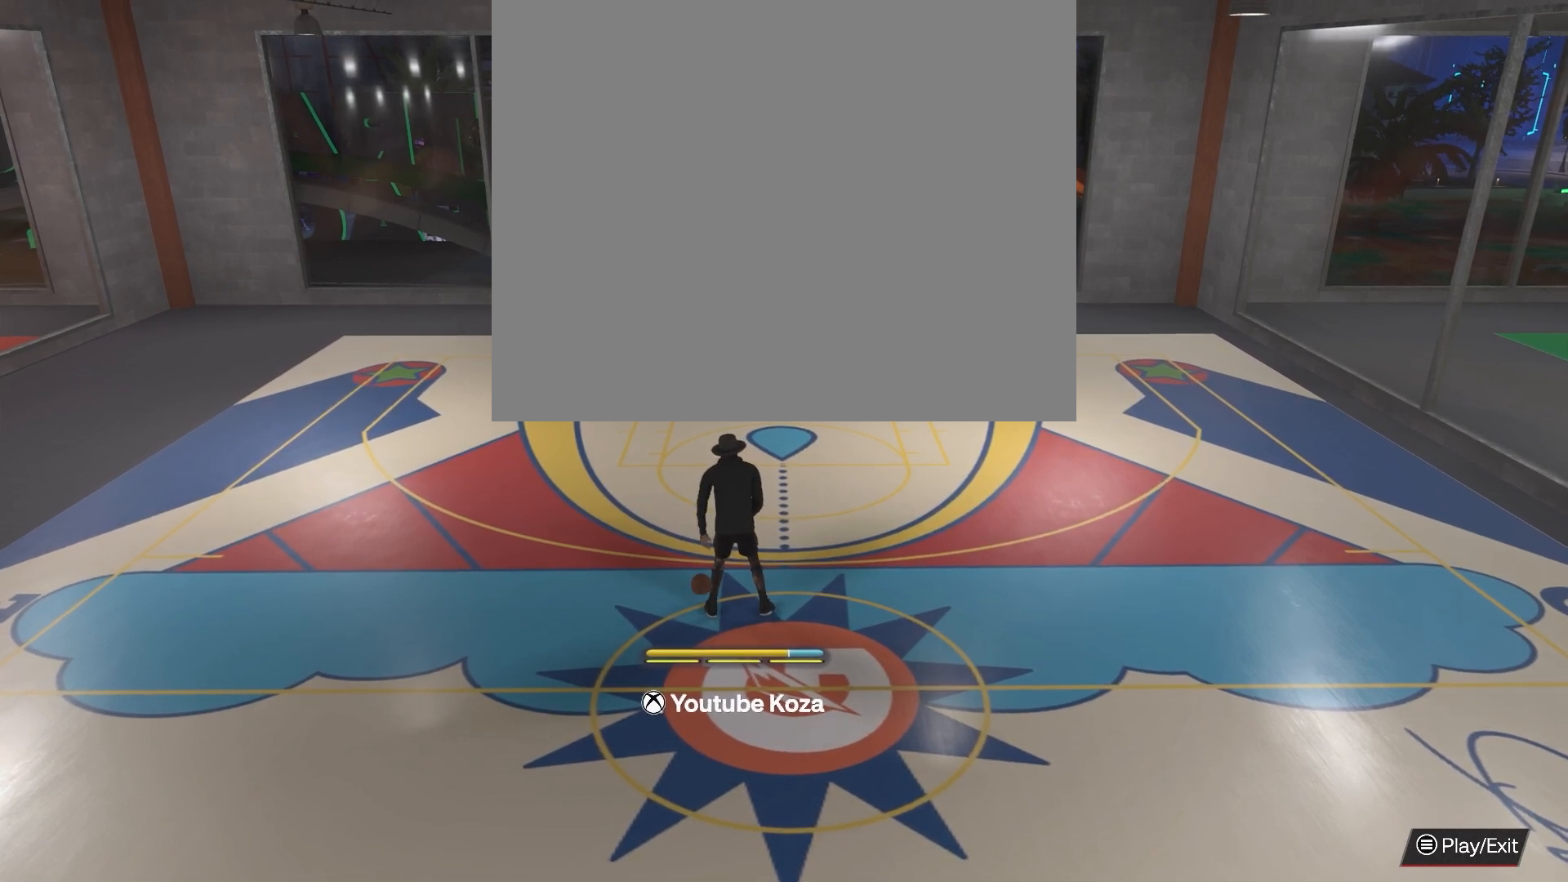
{"buttons": ["R2"], "left_stick": "center", "right_stick": "center", "events": [[50, "right_stick", "center"]]}
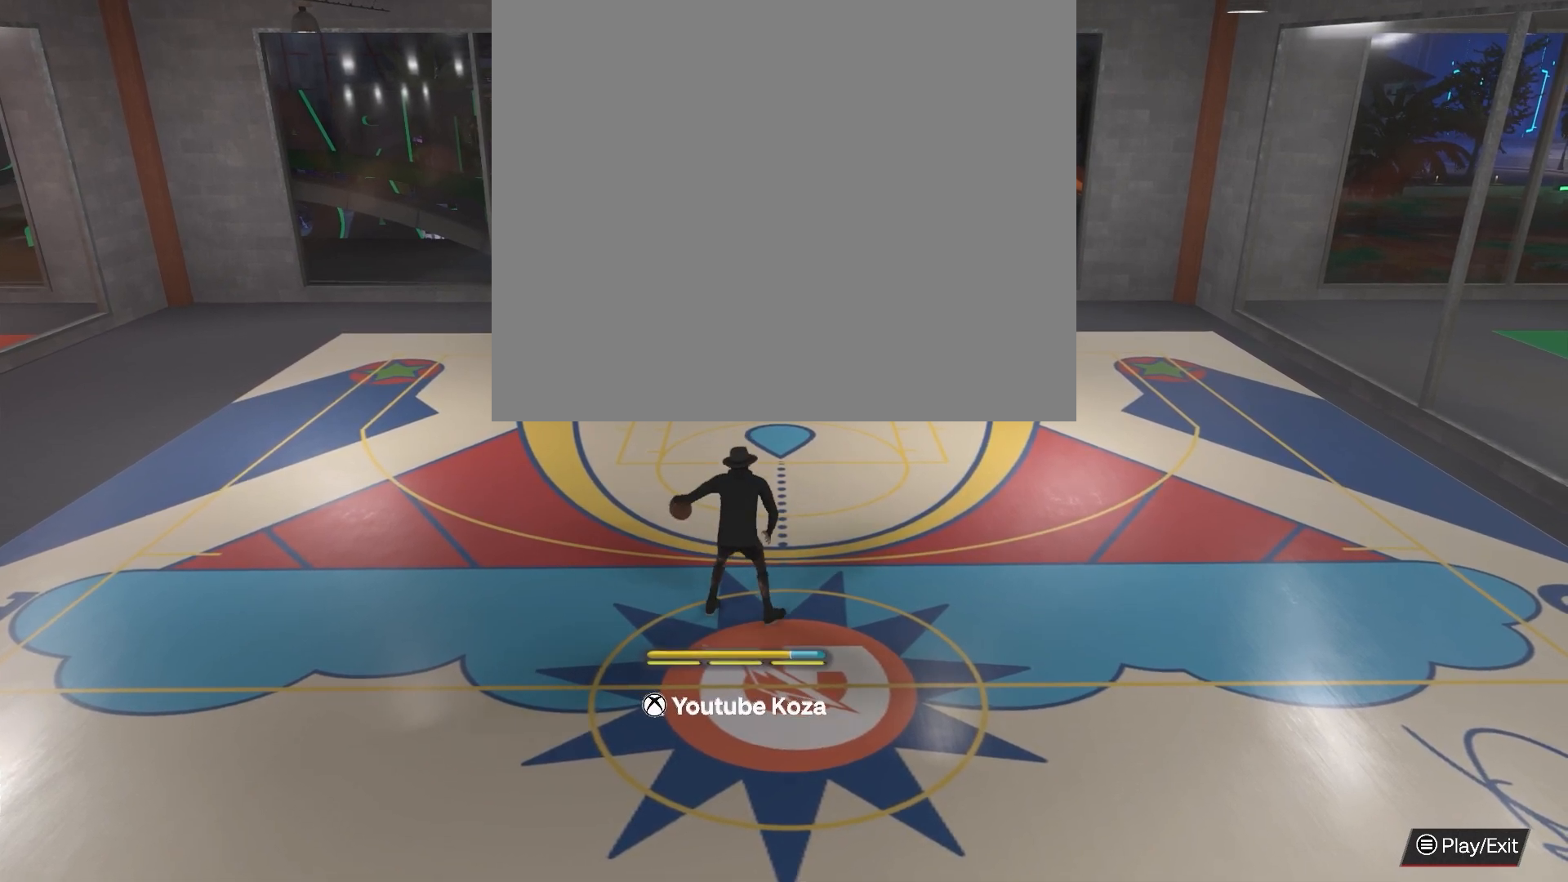
{"buttons": ["R2"], "left_stick": "center", "right_stick": "center", "events": []}
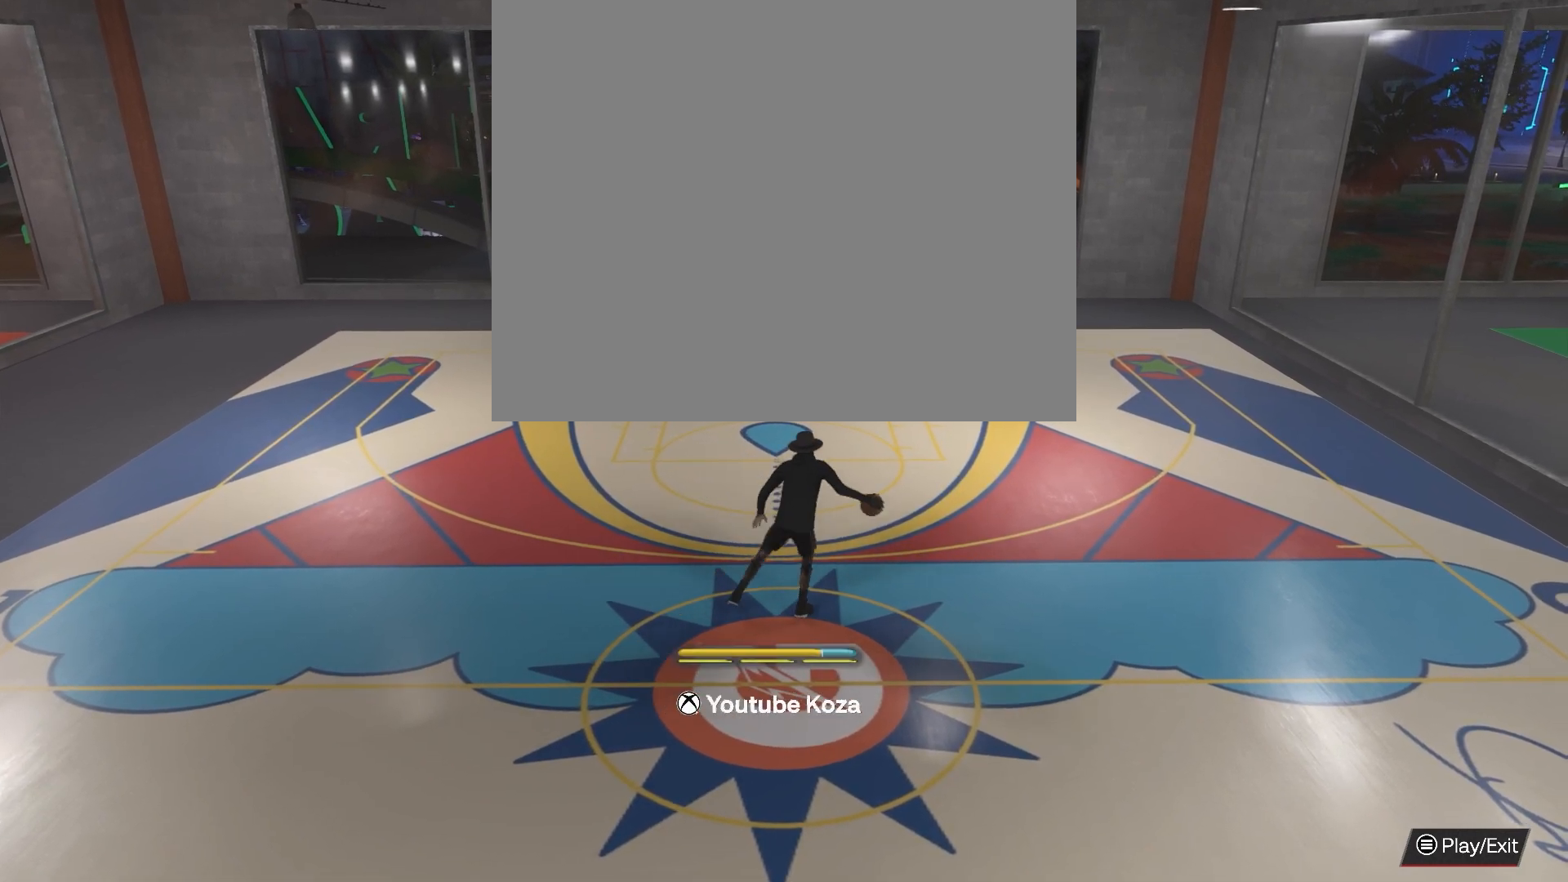
{"buttons": ["R2"], "left_stick": "center", "right_stick": "center", "events": []}
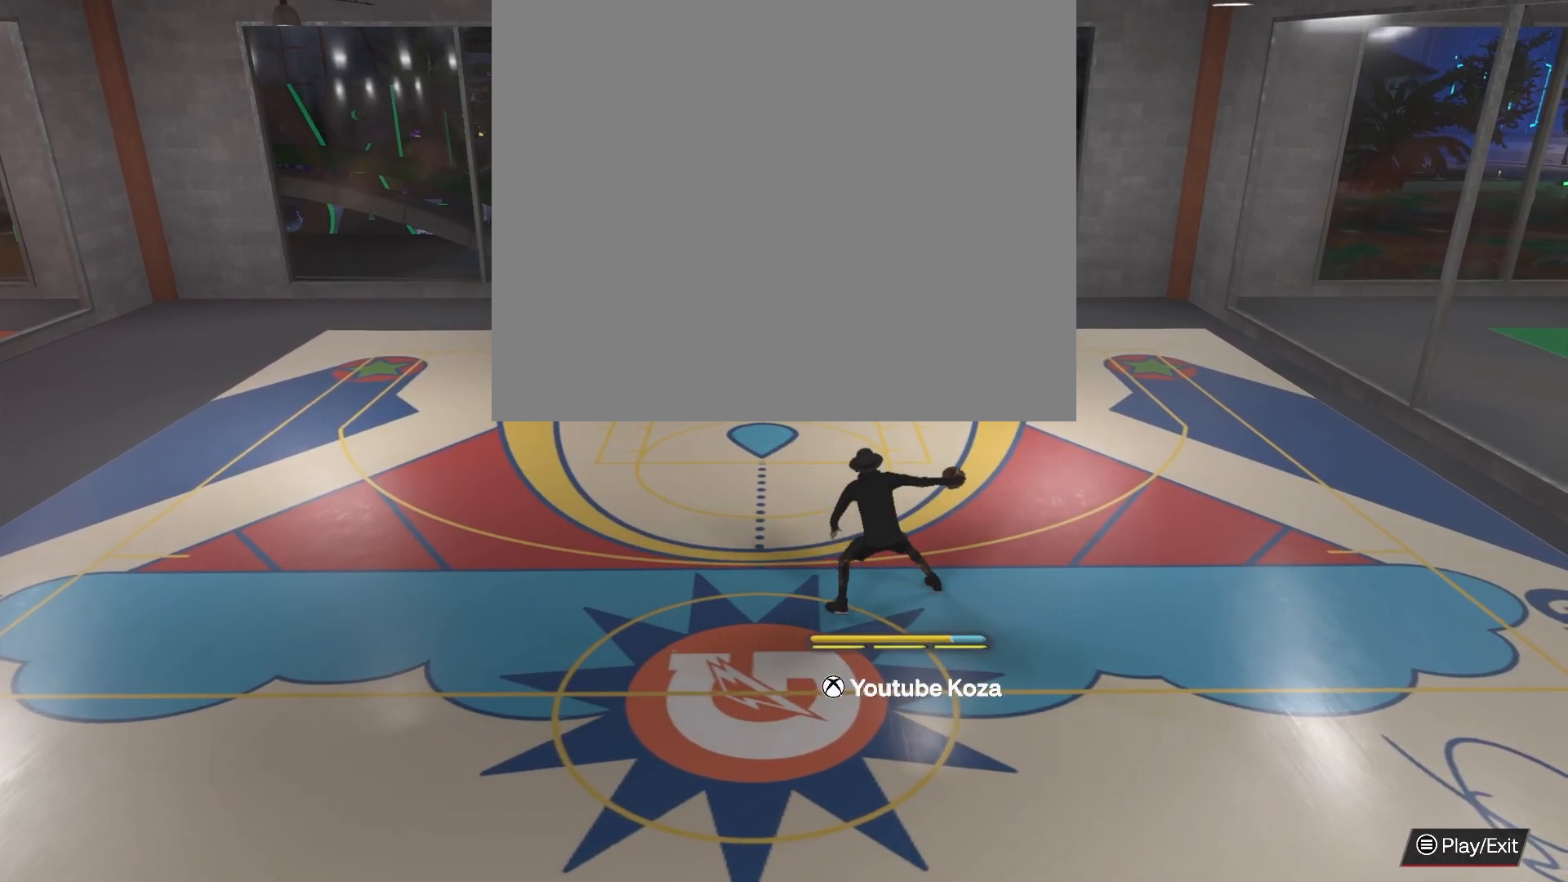
{"buttons": [], "left_stick": "center", "right_stick": "center", "events": [[317, "R2", "up"]]}
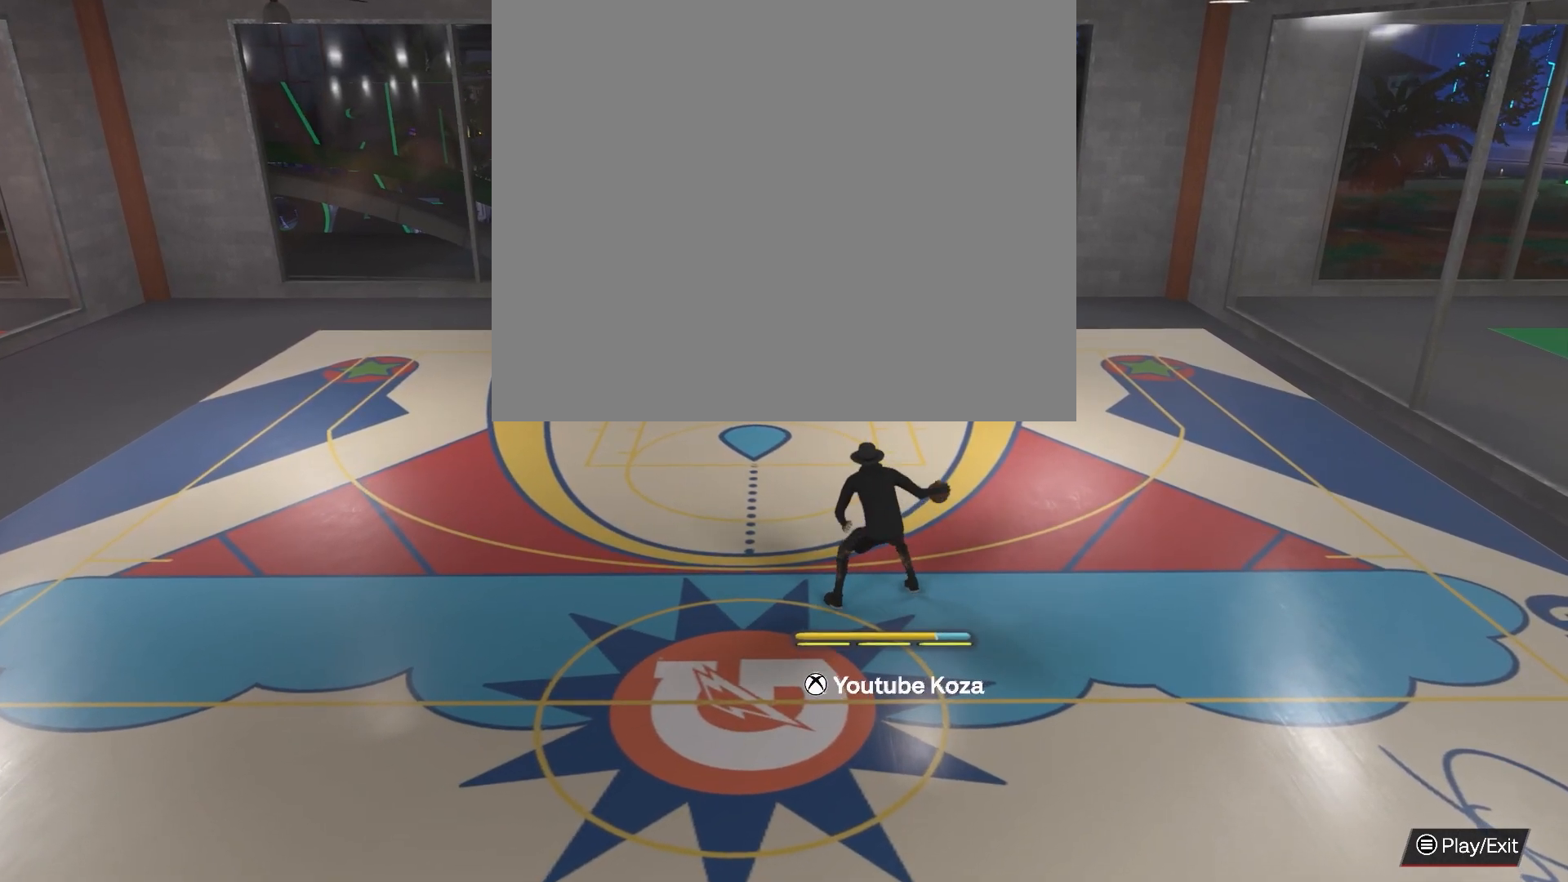
{"buttons": [], "left_stick": "center", "right_stick": "center", "events": []}
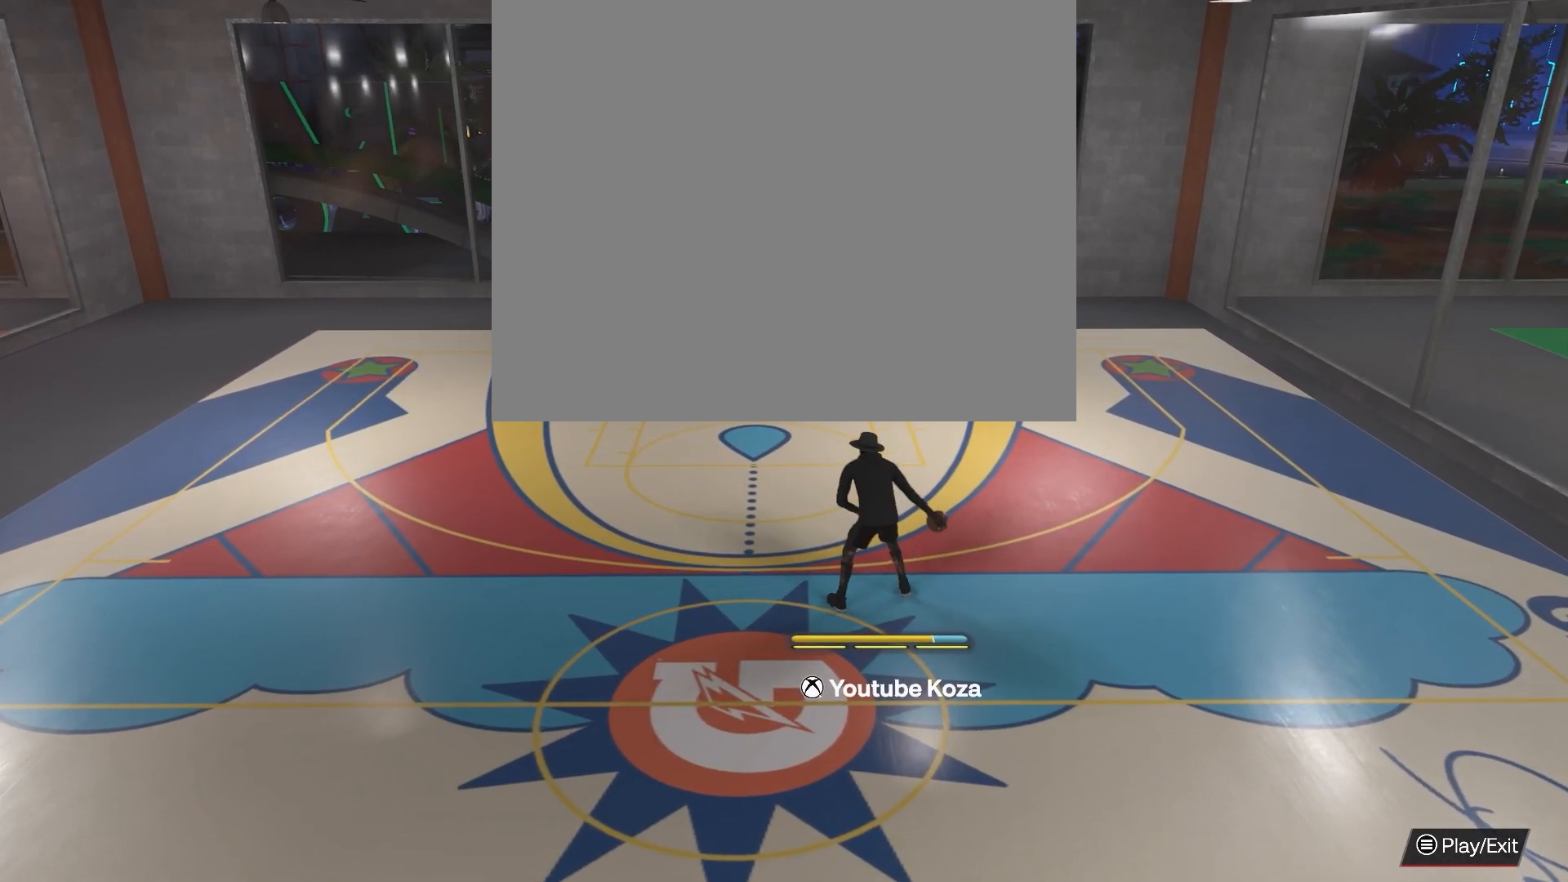
{"buttons": [], "left_stick": "center", "right_stick": "center", "events": []}
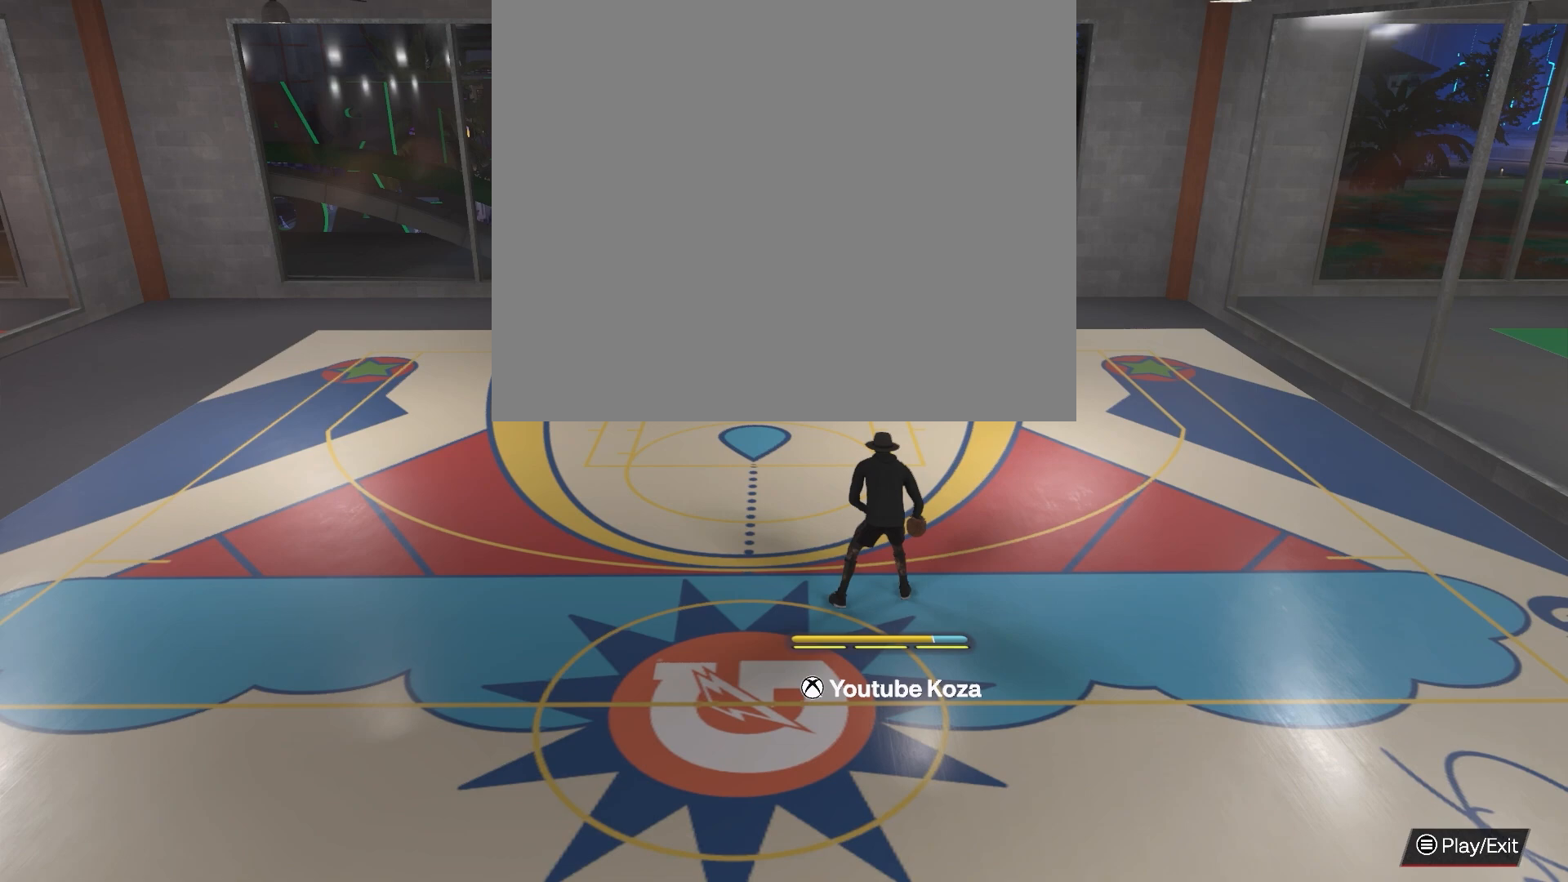
{"buttons": [], "left_stick": "center", "right_stick": "center", "events": []}
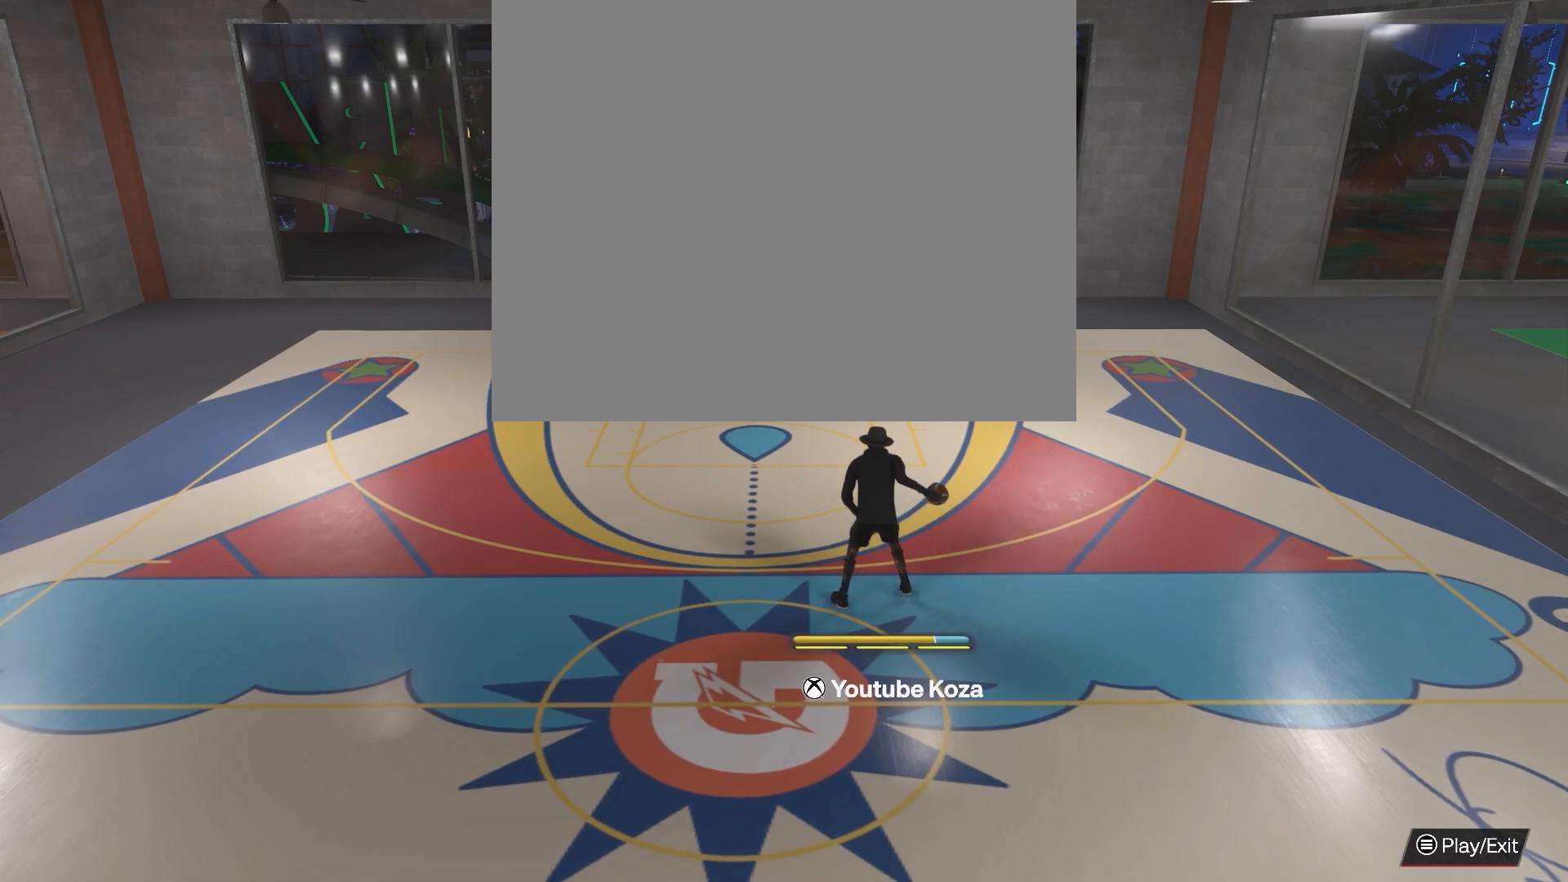
{"buttons": [], "left_stick": "center", "right_stick": "center", "events": [[133, "right_stick", "left"], [267, "right_stick", "center"]]}
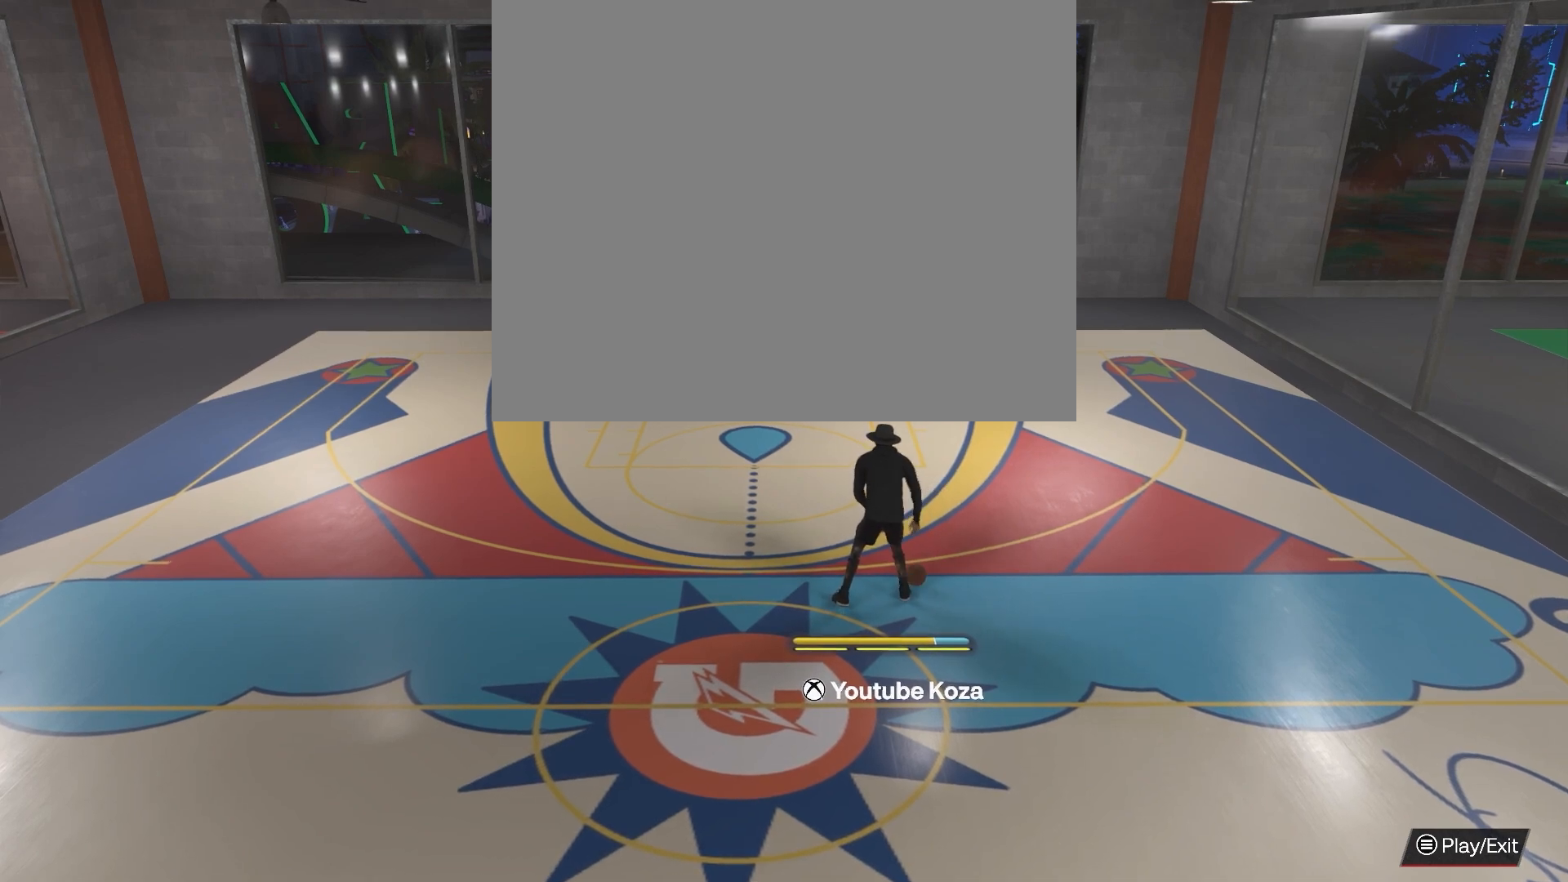
{"buttons": [], "left_stick": "center", "right_stick": "center", "events": []}
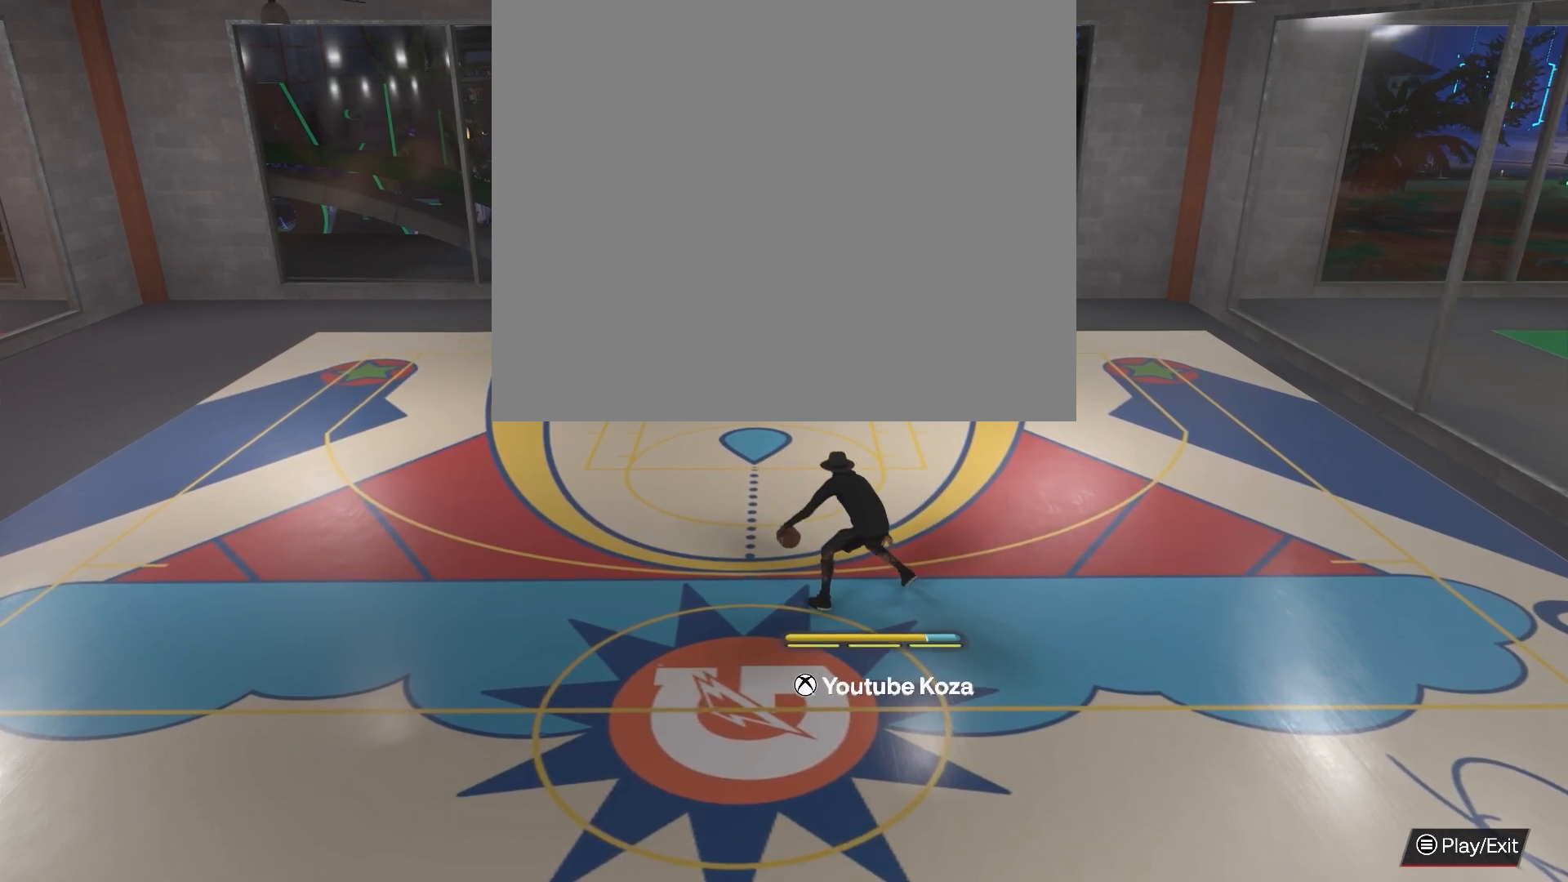
{"buttons": [], "left_stick": "center", "right_stick": "center", "events": []}
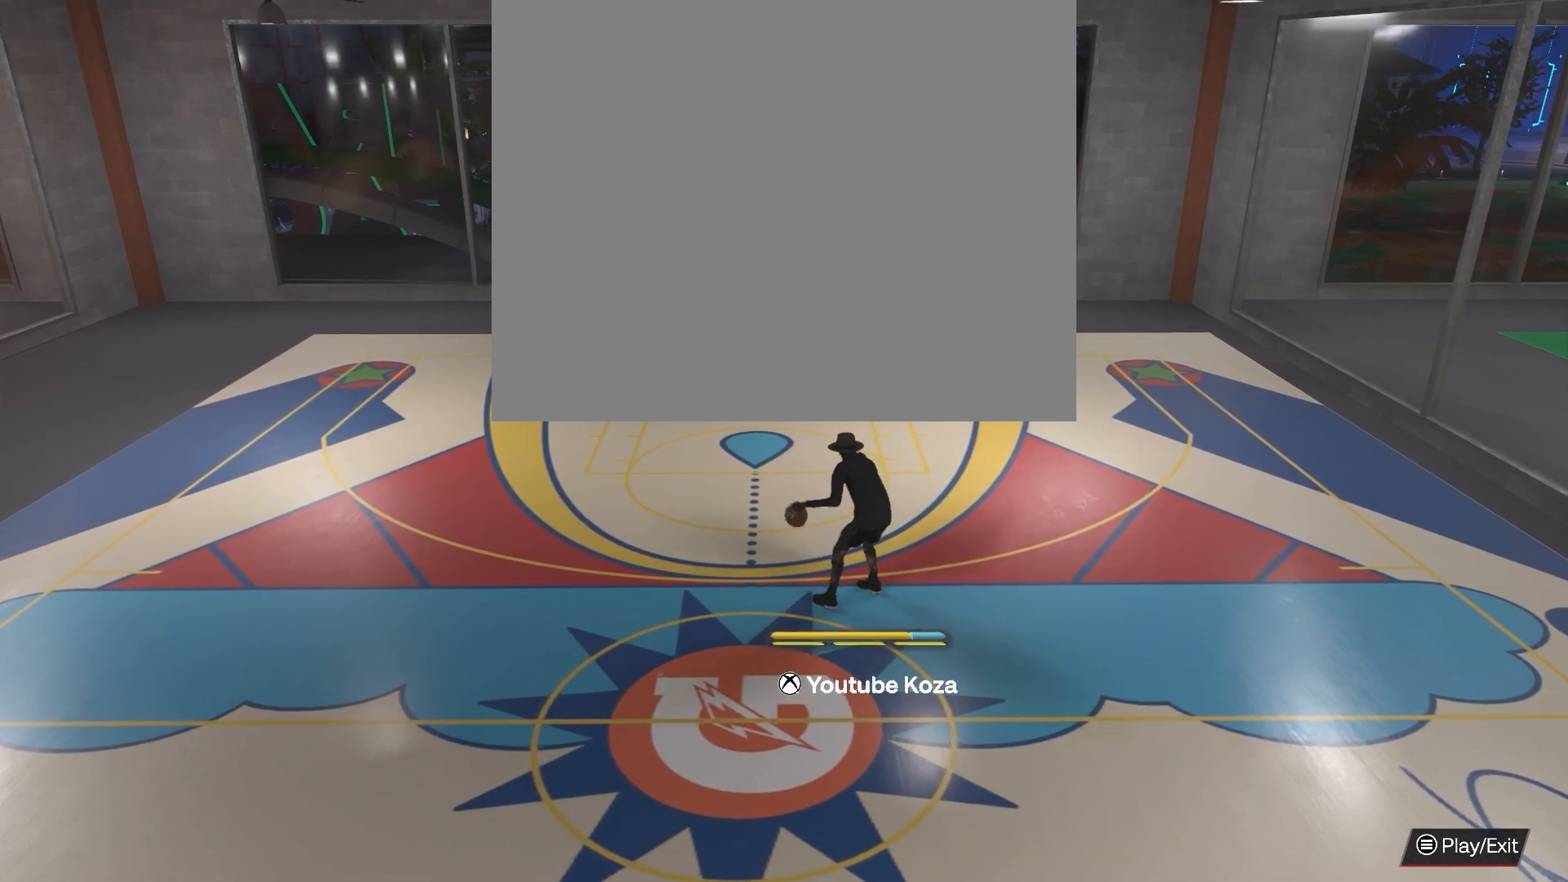
{"buttons": [], "left_stick": "center", "right_stick": "center", "events": []}
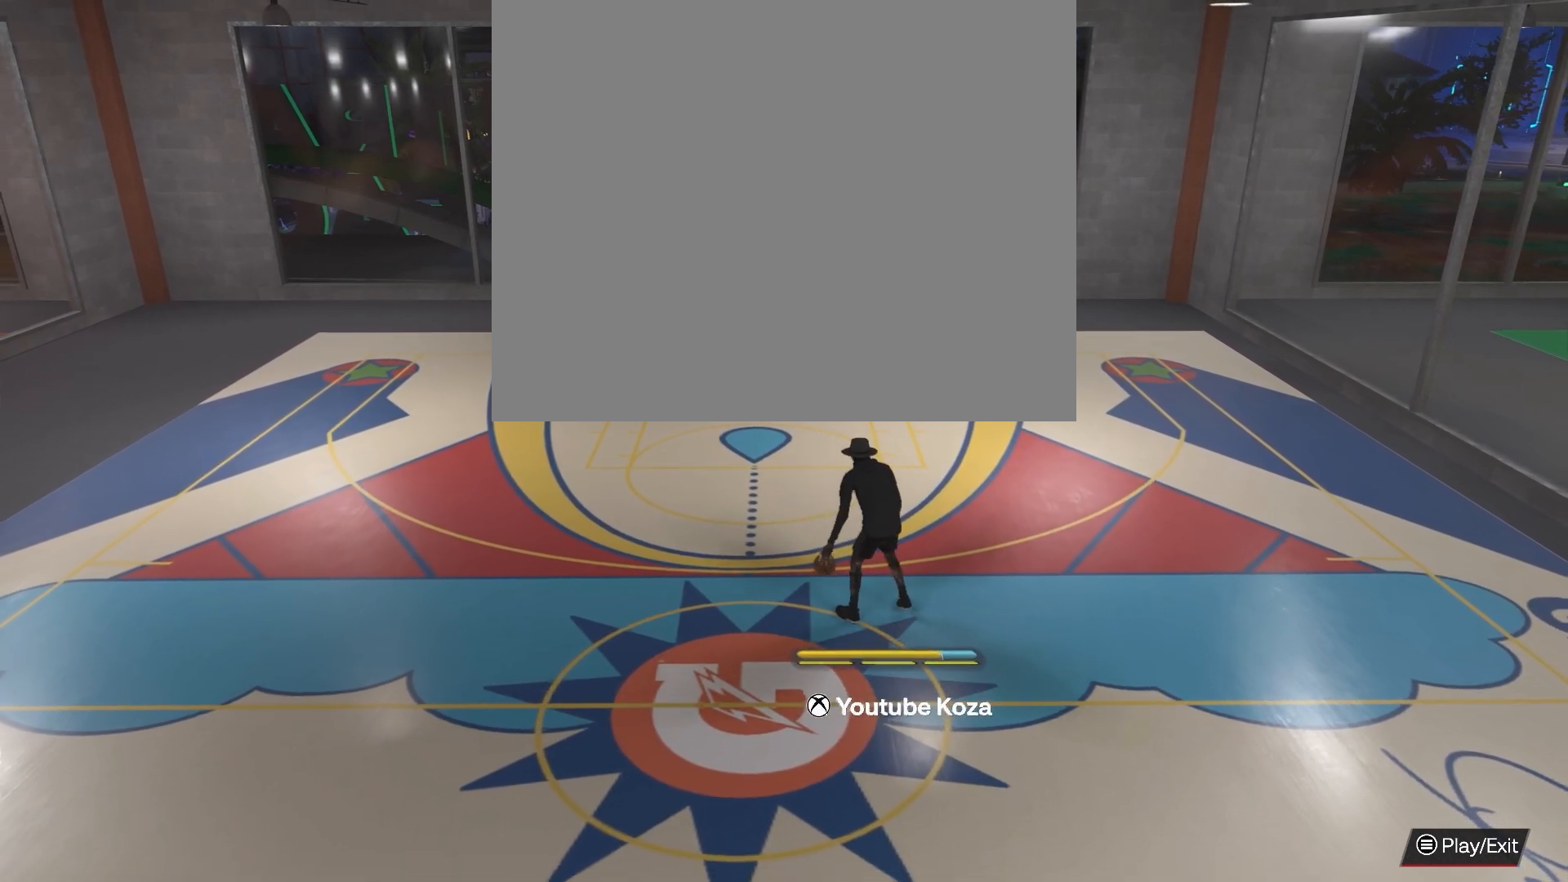
{"buttons": [], "left_stick": "center", "right_stick": "center", "events": []}
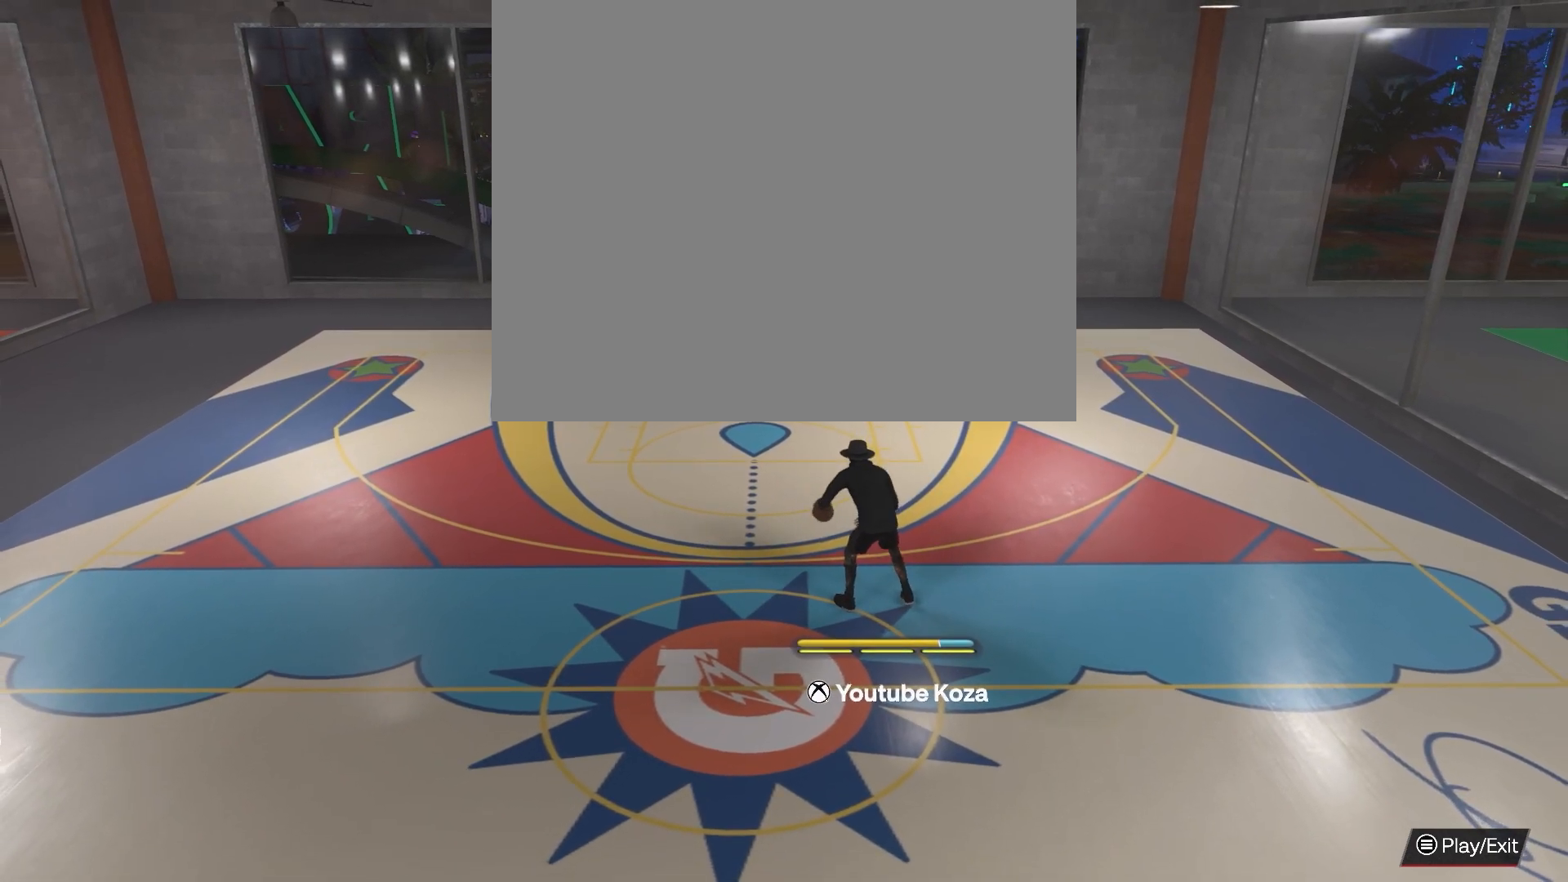
{"buttons": [], "left_stick": "center", "right_stick": "center", "events": []}
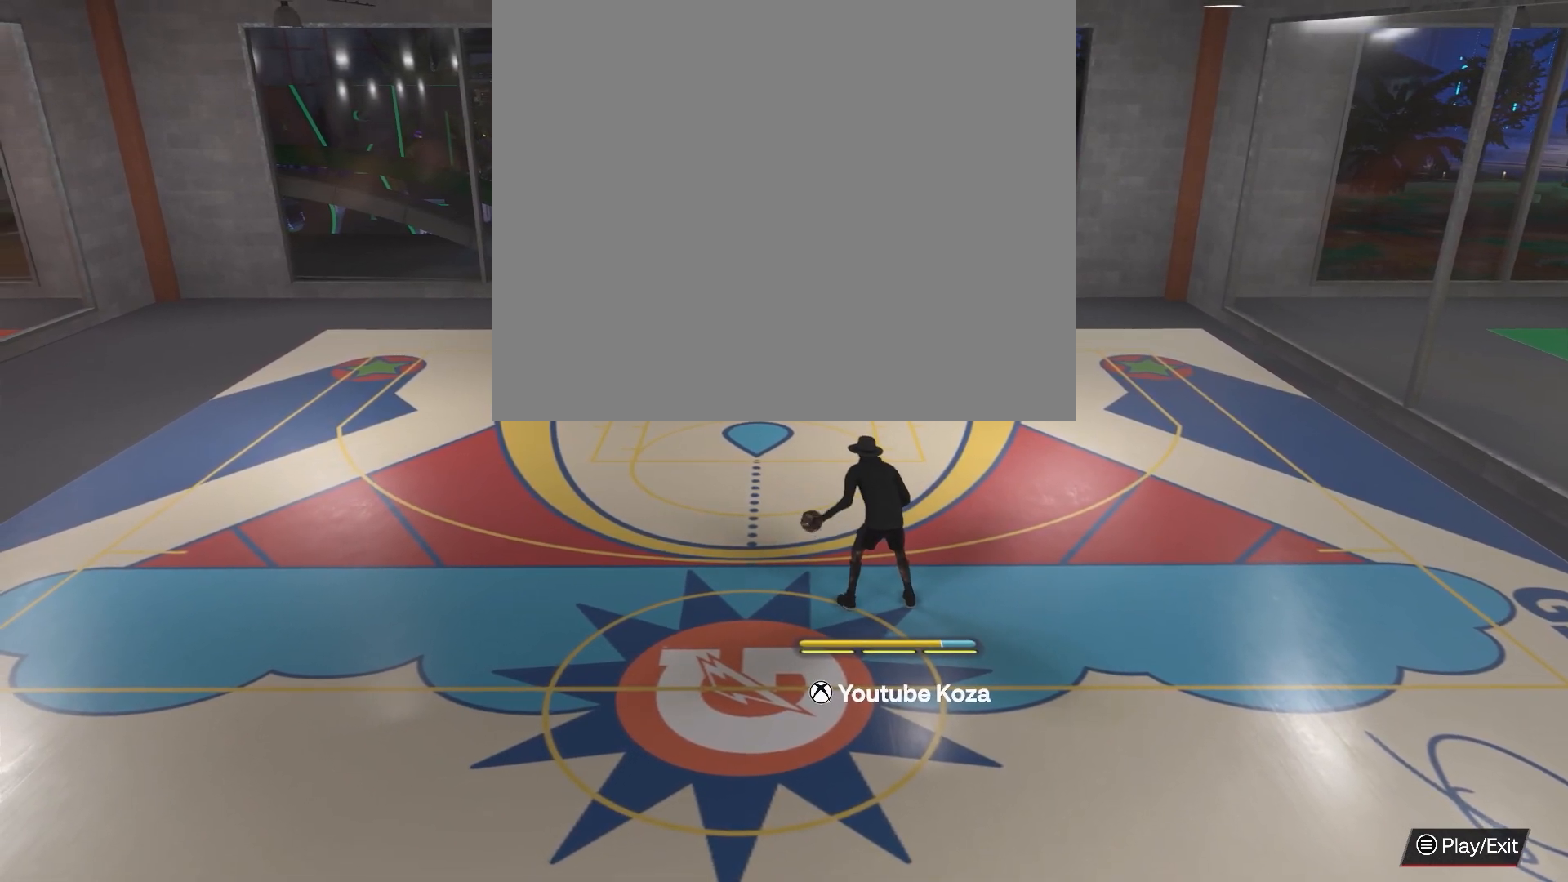
{"buttons": ["R2"], "left_stick": "center", "right_stick": "center", "events": [[433, "R2", "down"]]}
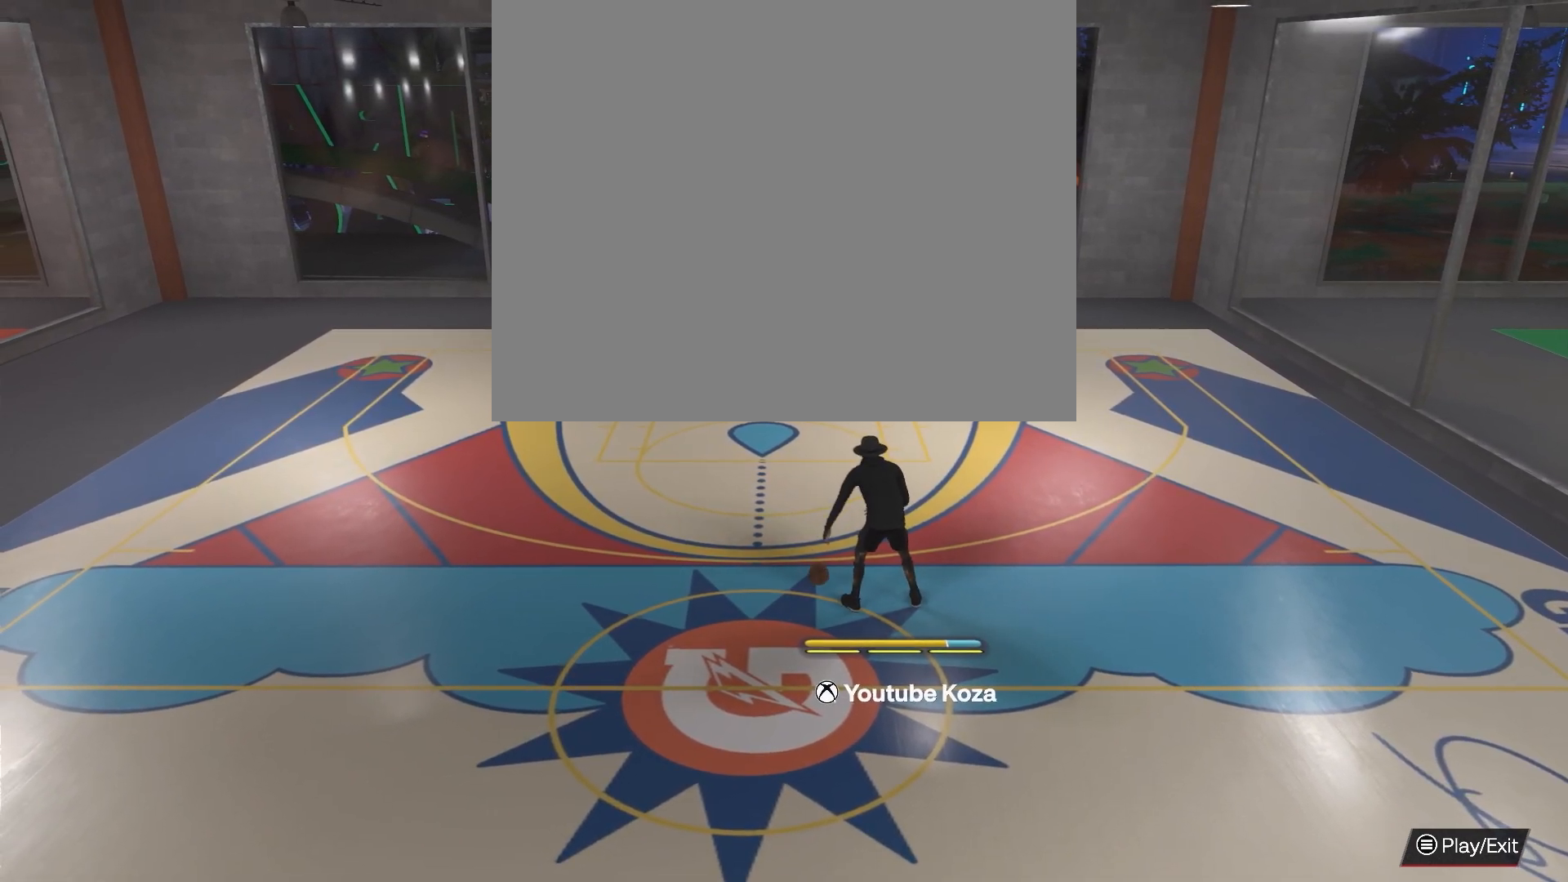
{"buttons": ["R2"], "left_stick": "center", "right_stick": "center", "events": []}
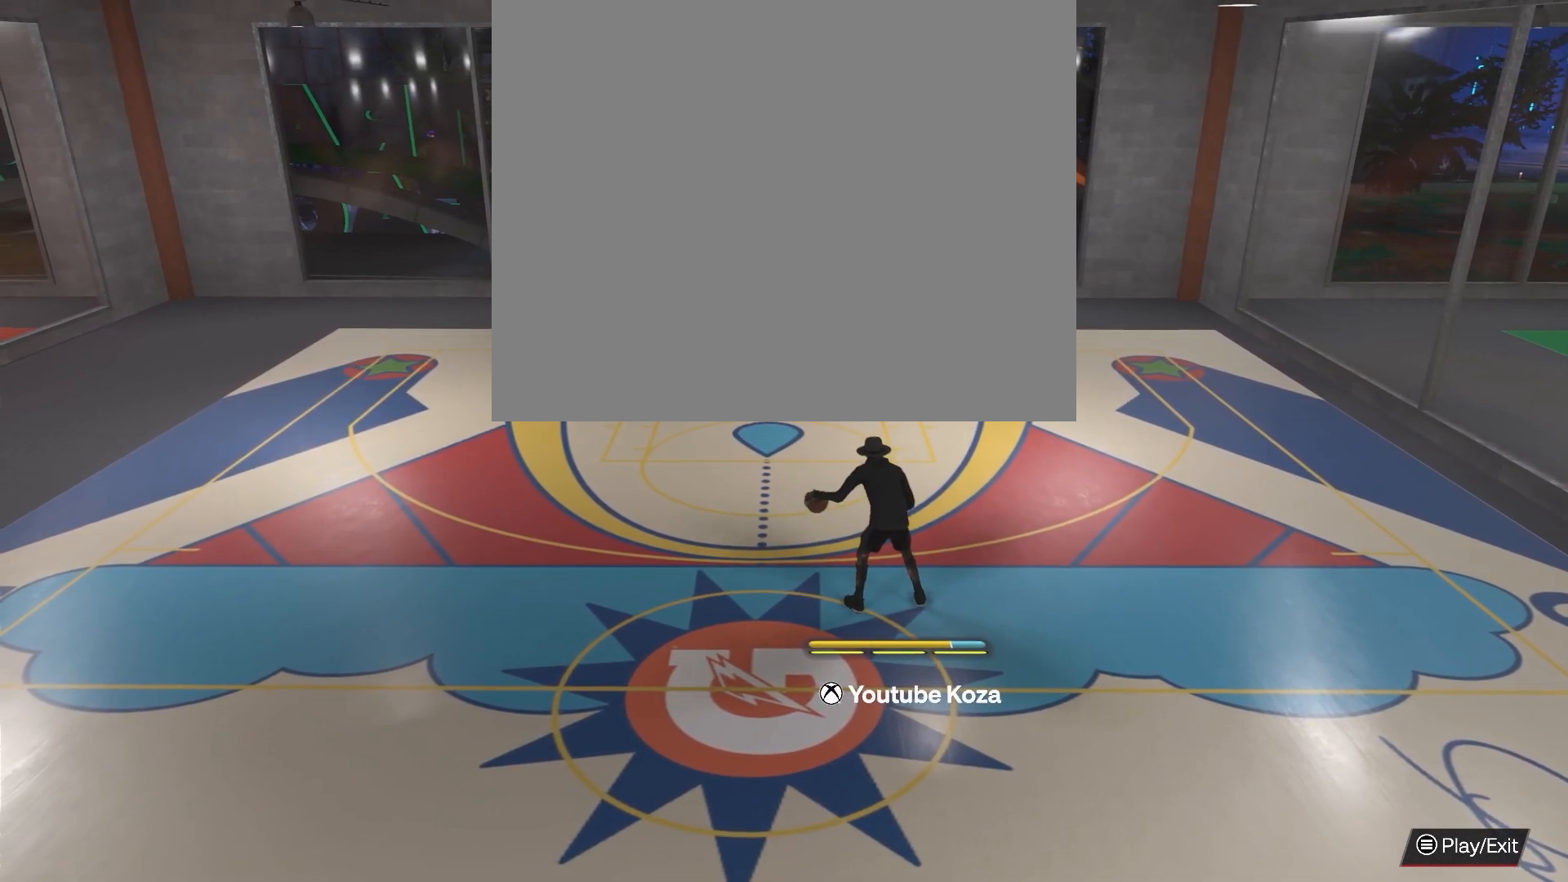
{"buttons": ["R2"], "left_stick": "center", "right_stick": "center", "events": []}
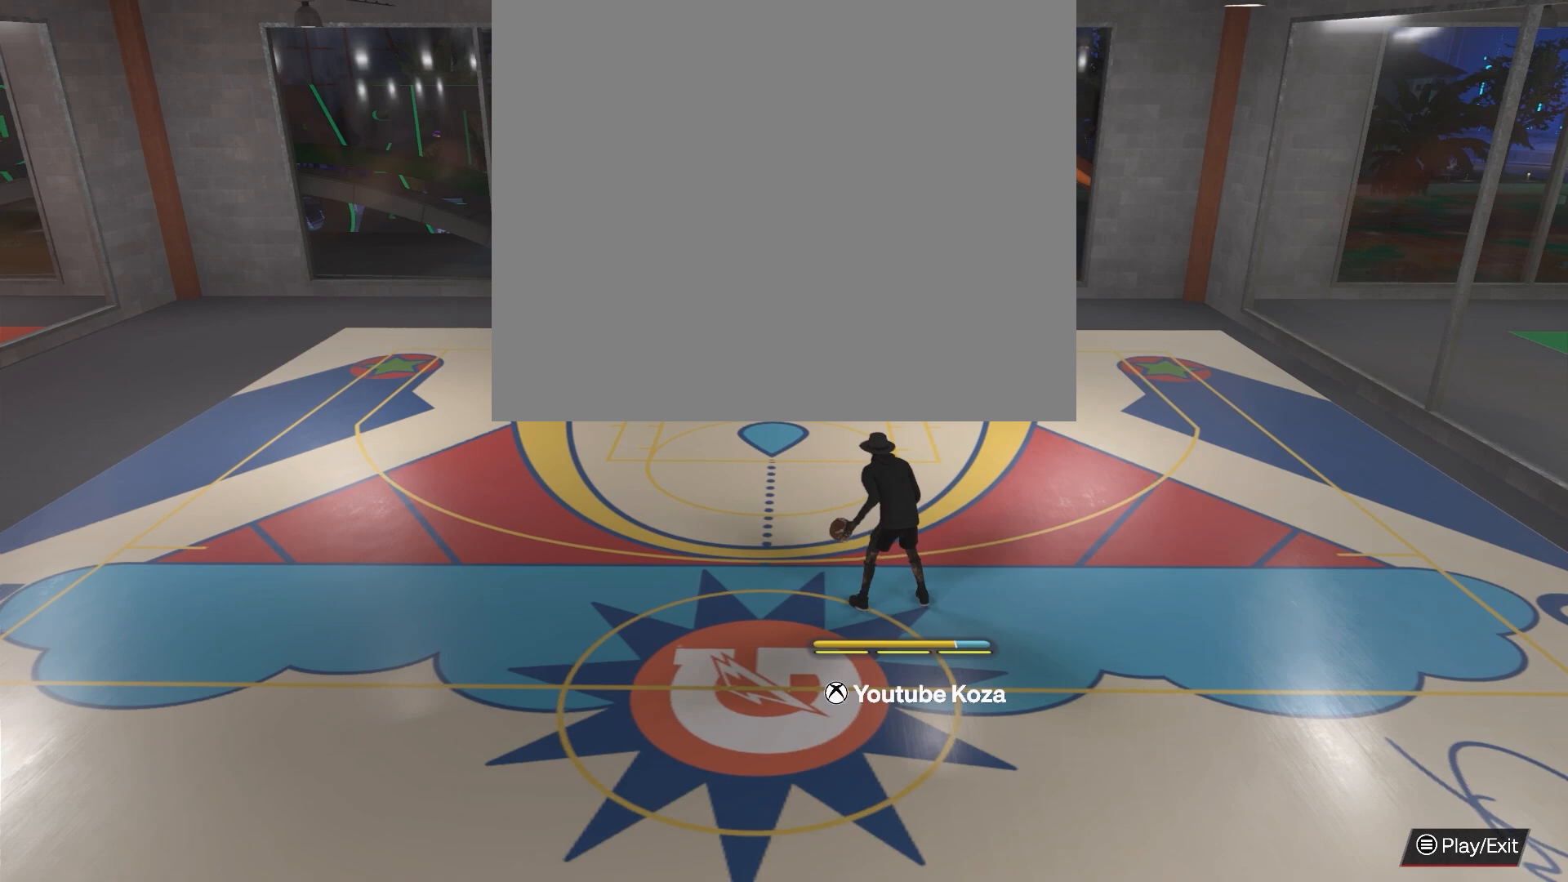
{"buttons": ["R2"], "left_stick": "center", "right_stick": "center", "events": []}